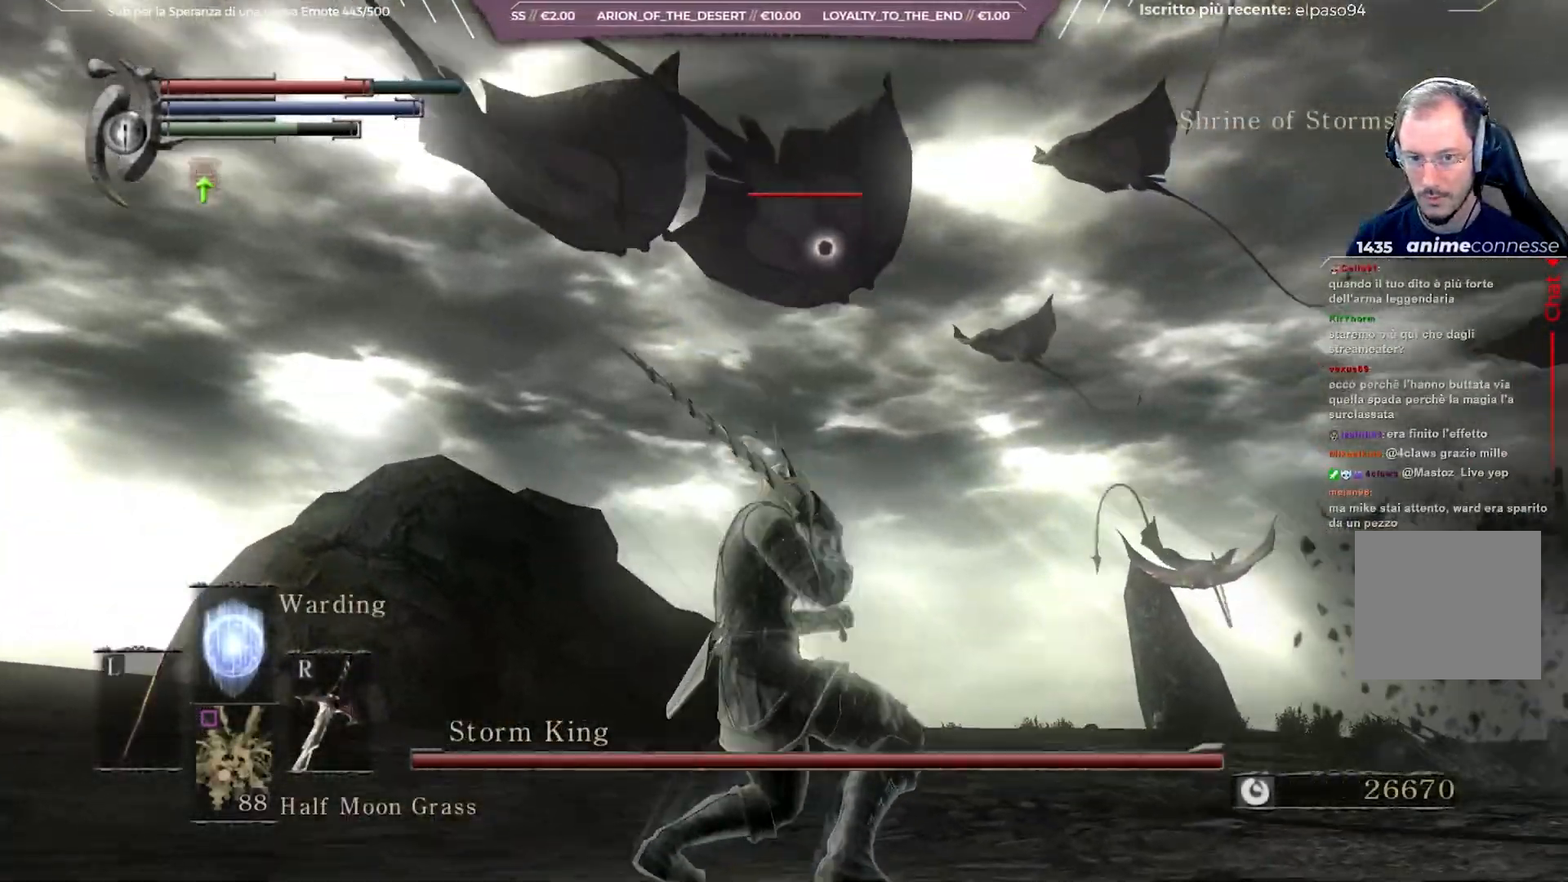
Gameplay with a controller (Xbox layout); each line is a JSON object with the inputs held at the frame after it. "events" lists button and stick changes between this image and that frame as [ms after this image, input, new state], when the widget could be followed in between.
{"buttons": [], "left_stick": "up-left", "right_stick": "center", "events": [[117, "right_stick", "left"], [167, "left_stick", "up-left"], [250, "right_stick", "center"]]}
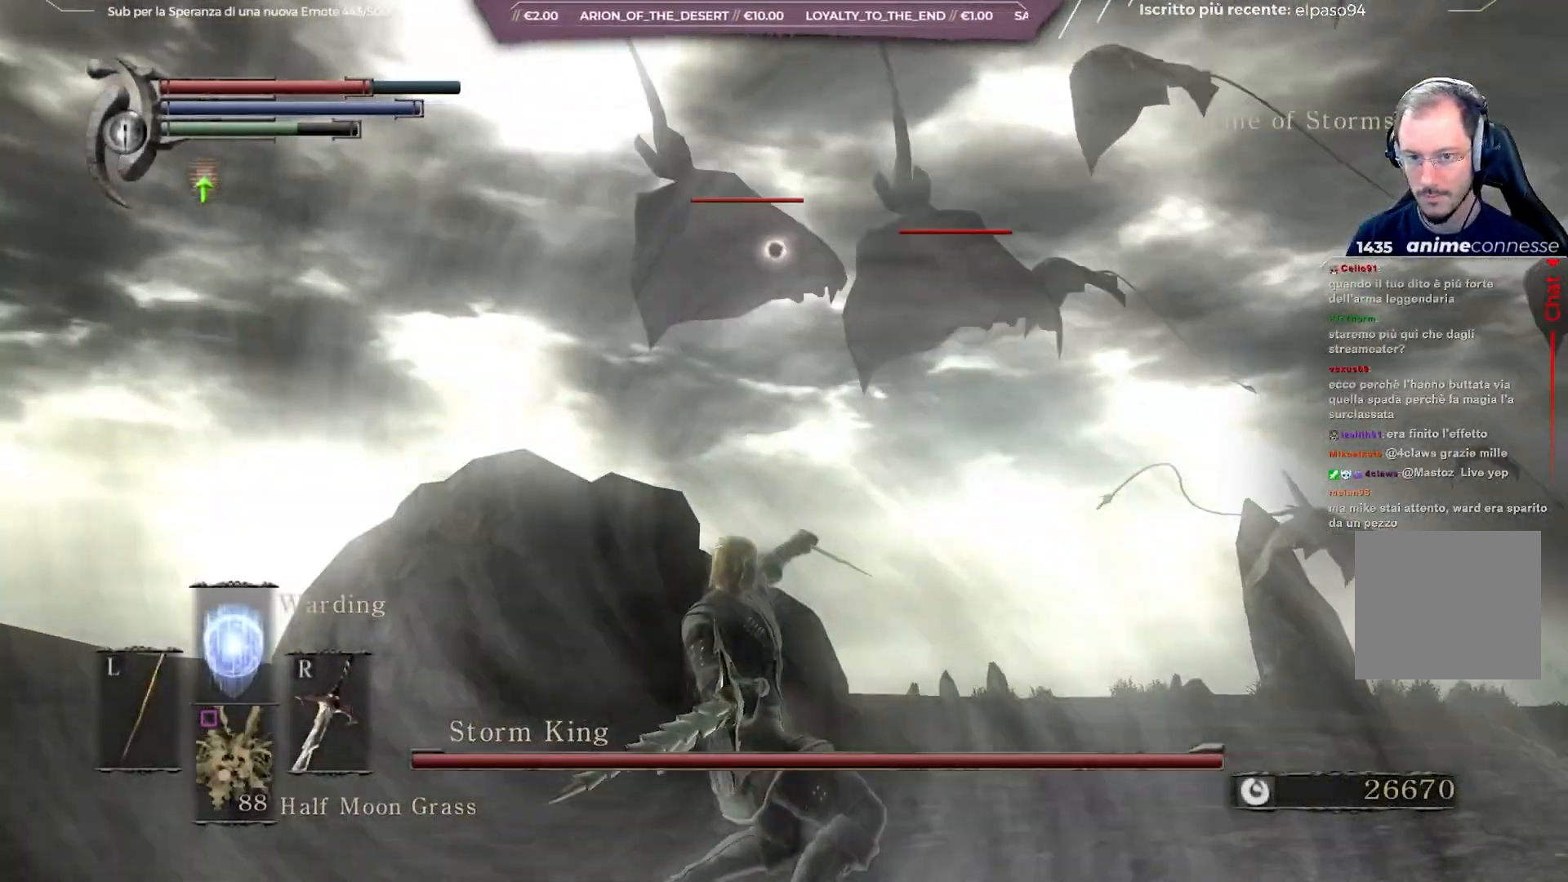
{"buttons": [], "left_stick": "up", "right_stick": "center", "events": [[250, "left_stick", "up"], [350, "right_stick", "right"], [500, "right_stick", "center"]]}
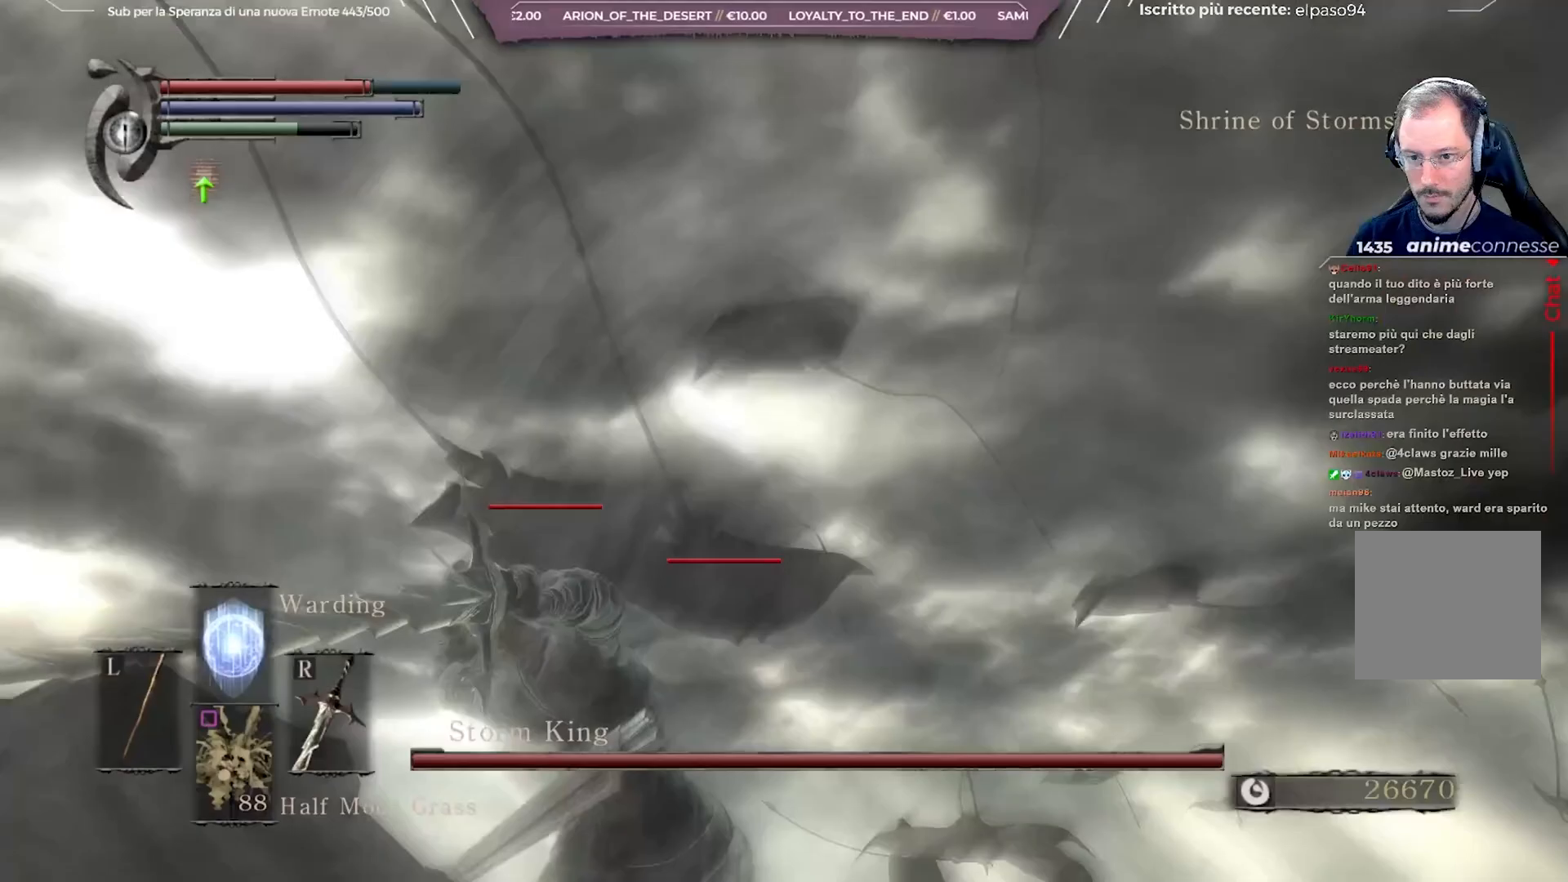
{"buttons": [], "left_stick": "up", "right_stick": "center", "events": []}
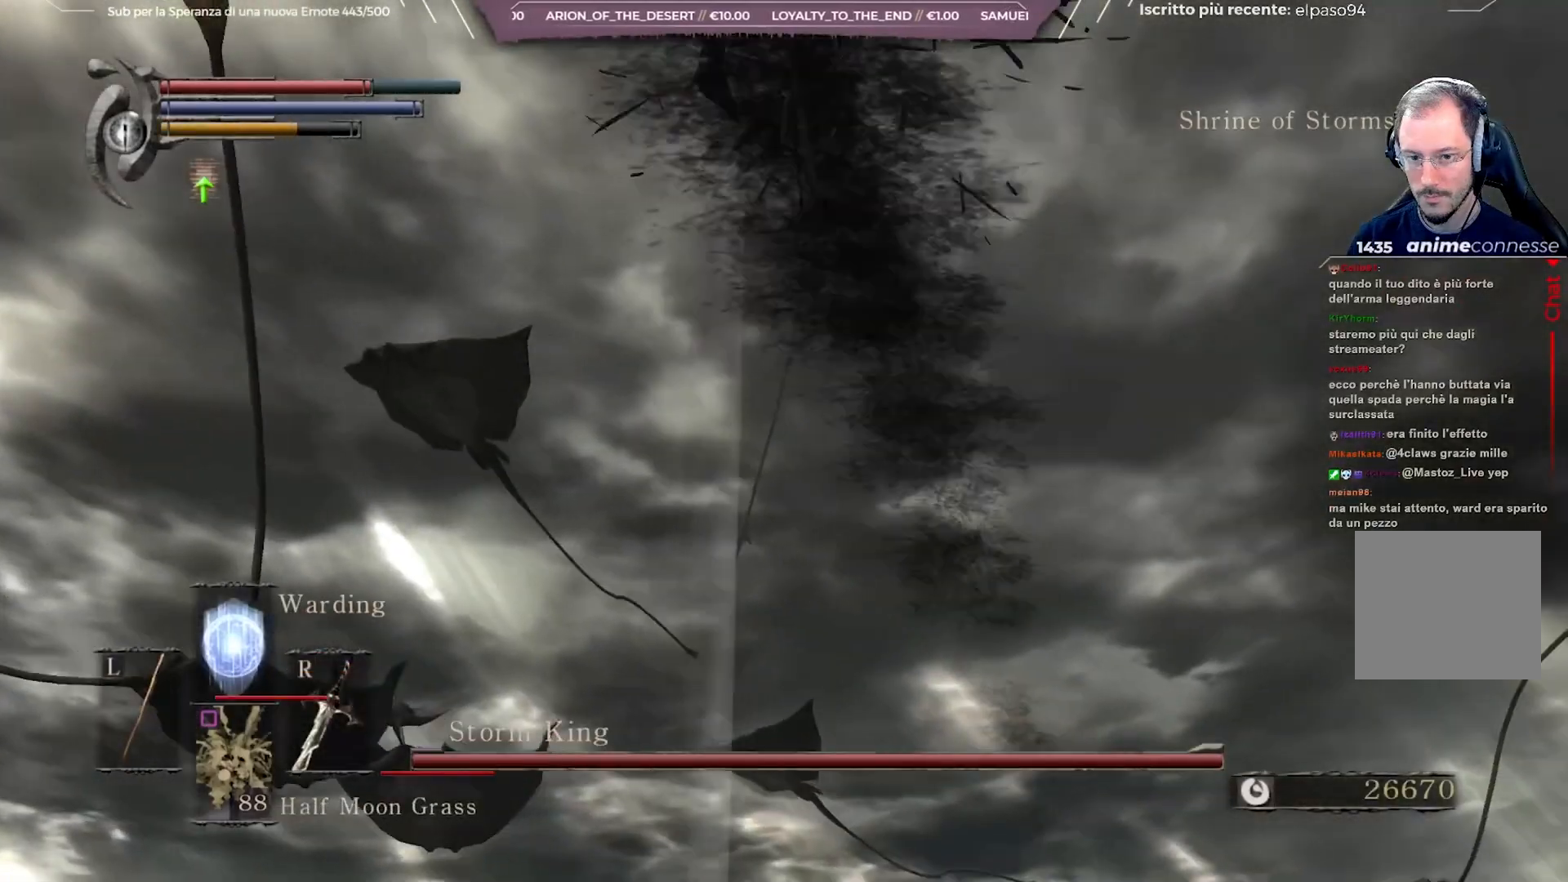
{"buttons": [], "left_stick": "down-left", "right_stick": "center", "events": [[50, "left_stick", "up-left"], [83, "R3", "down"], [183, "right_stick", "down-left"], [200, "R3", "up"], [217, "left_stick", "left"], [367, "right_stick", "center"], [383, "left_stick", "down-left"]]}
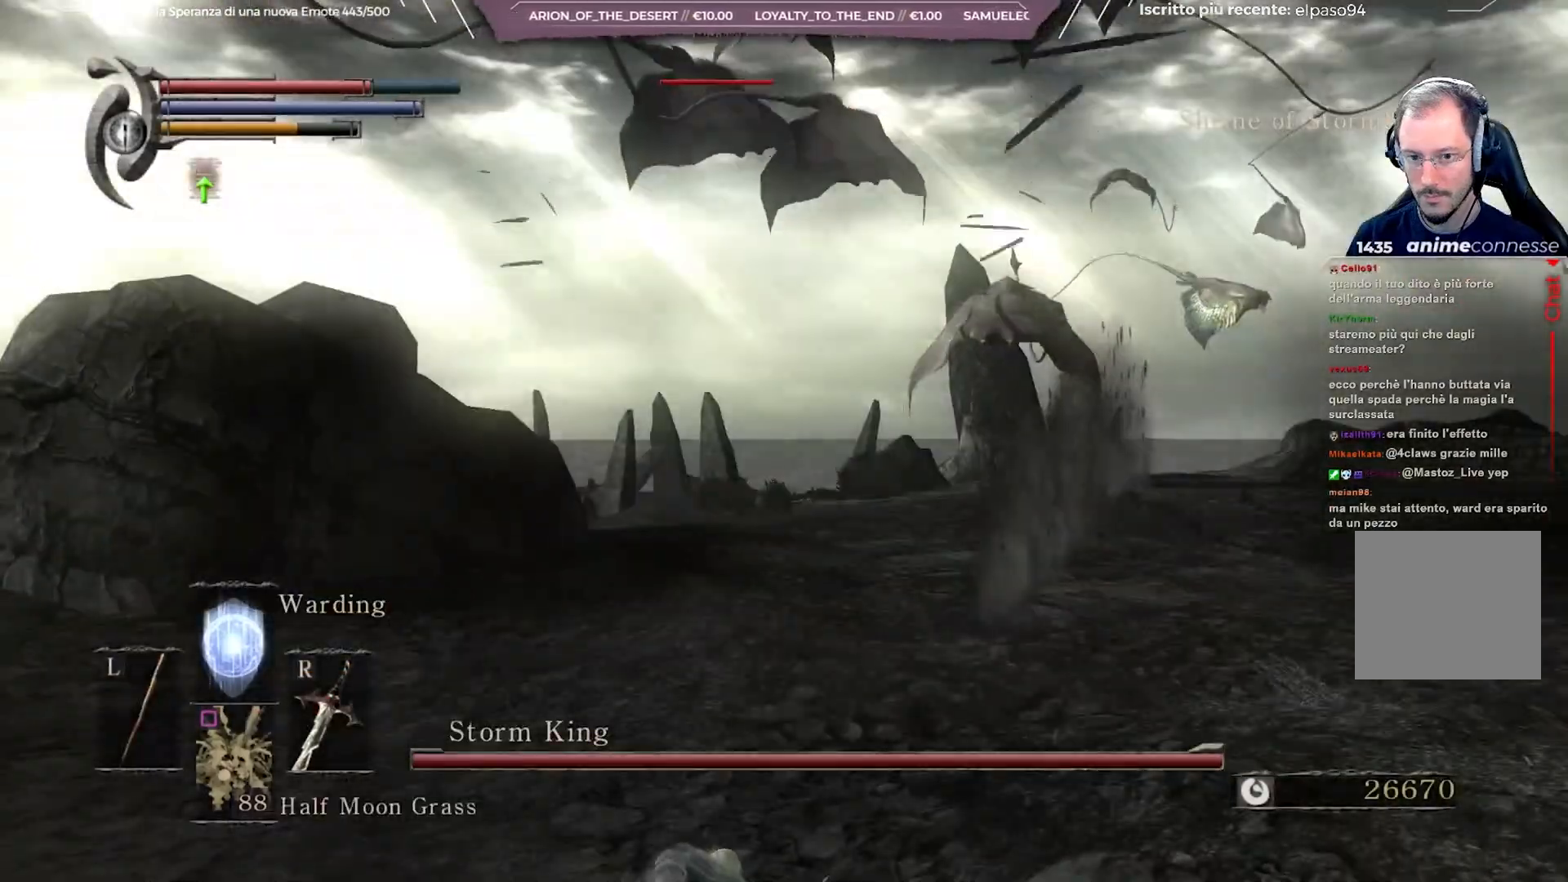
{"buttons": [], "left_stick": "left", "right_stick": "center", "events": [[217, "right_stick", "up"], [233, "left_stick", "left"], [317, "right_stick", "center"]]}
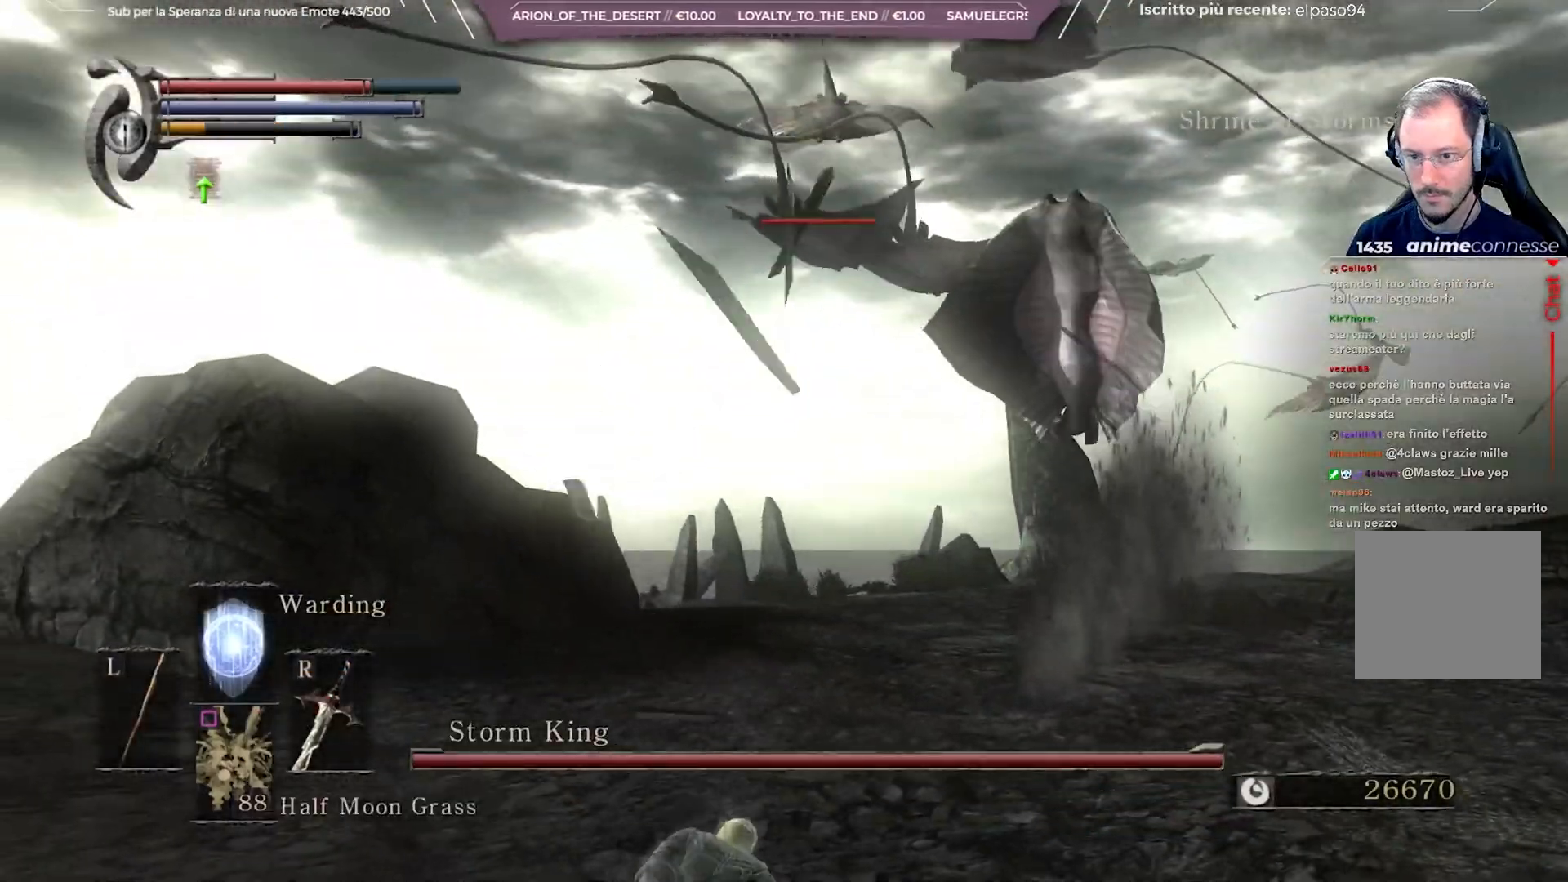
{"buttons": [], "left_stick": "down-left", "right_stick": "center", "events": [[333, "left_stick", "down-left"]]}
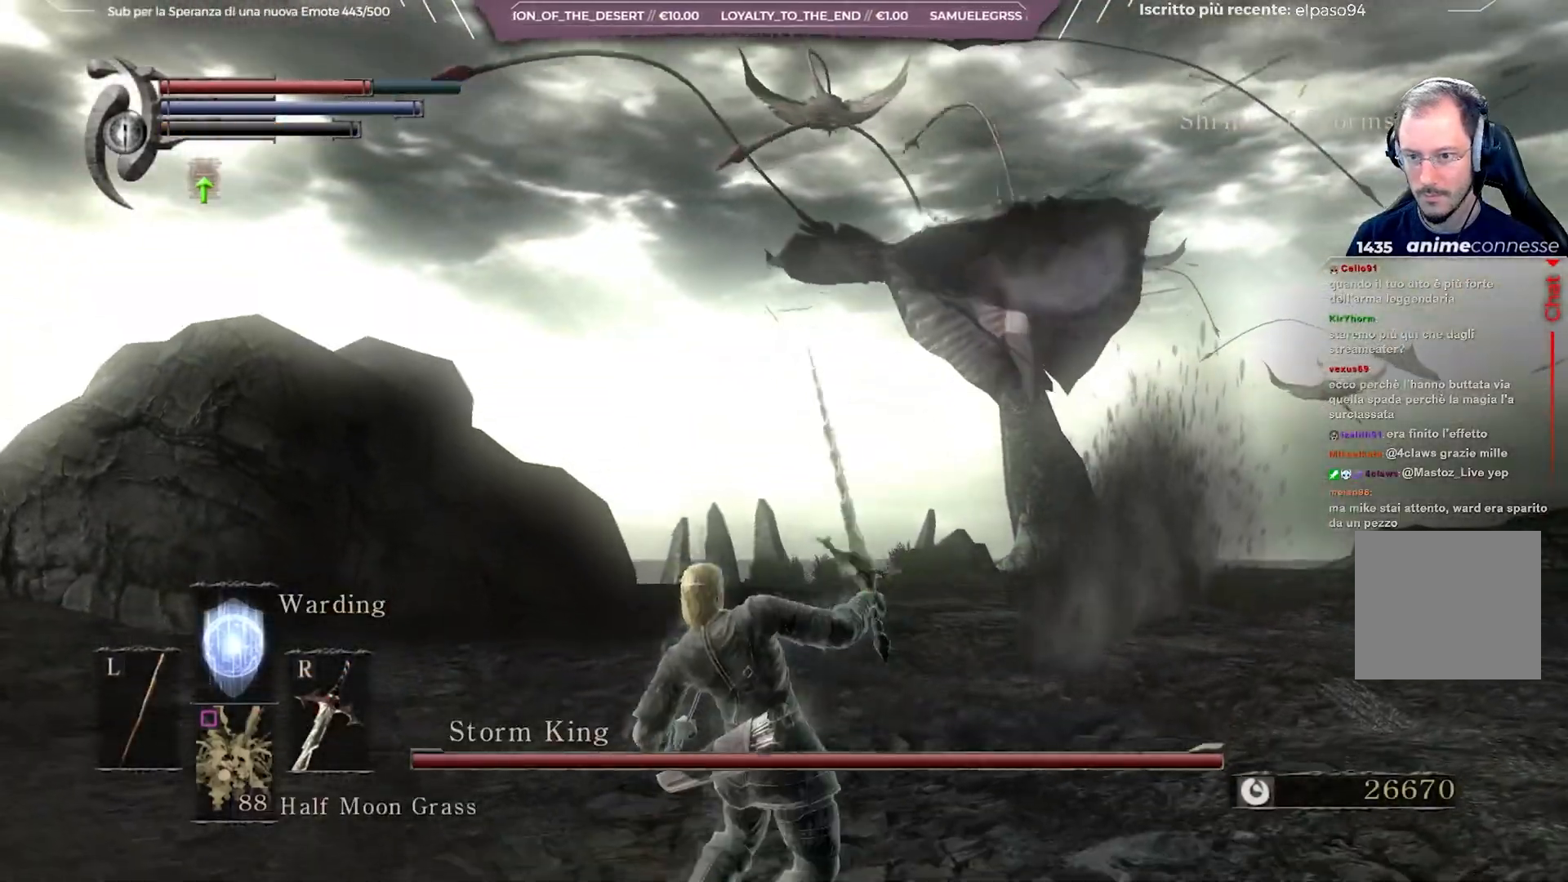
{"buttons": [], "left_stick": "left", "right_stick": "center", "events": [[217, "left_stick", "left"], [417, "B", "down"], [483, "B", "up"]]}
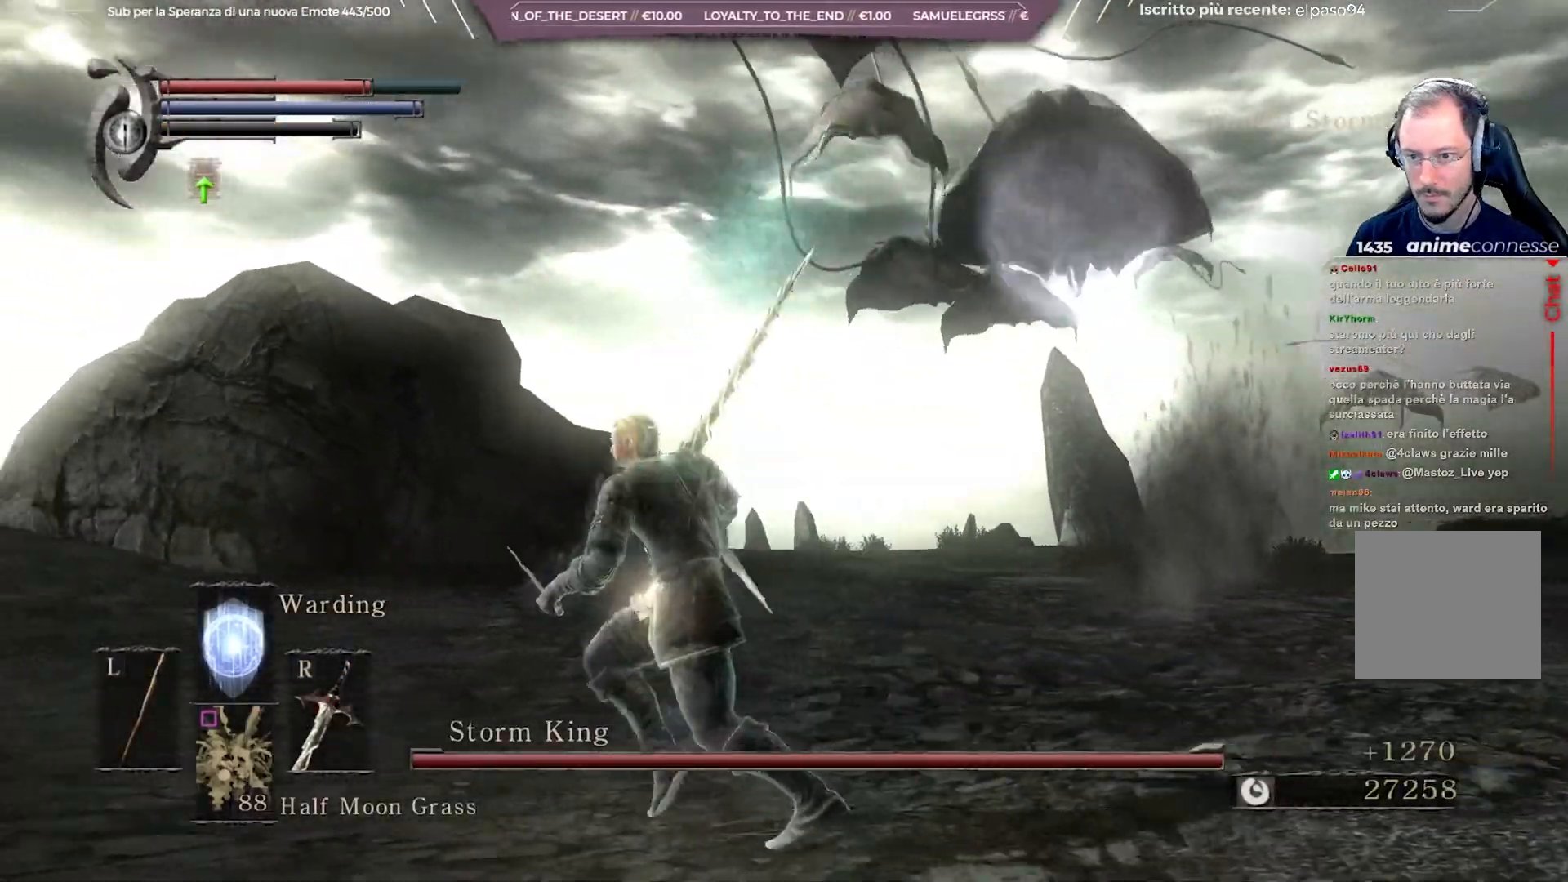
{"buttons": [], "left_stick": "left", "right_stick": "right", "events": [[50, "B", "down"], [133, "B", "up"], [200, "B", "down"], [300, "B", "up"], [483, "right_stick", "right"]]}
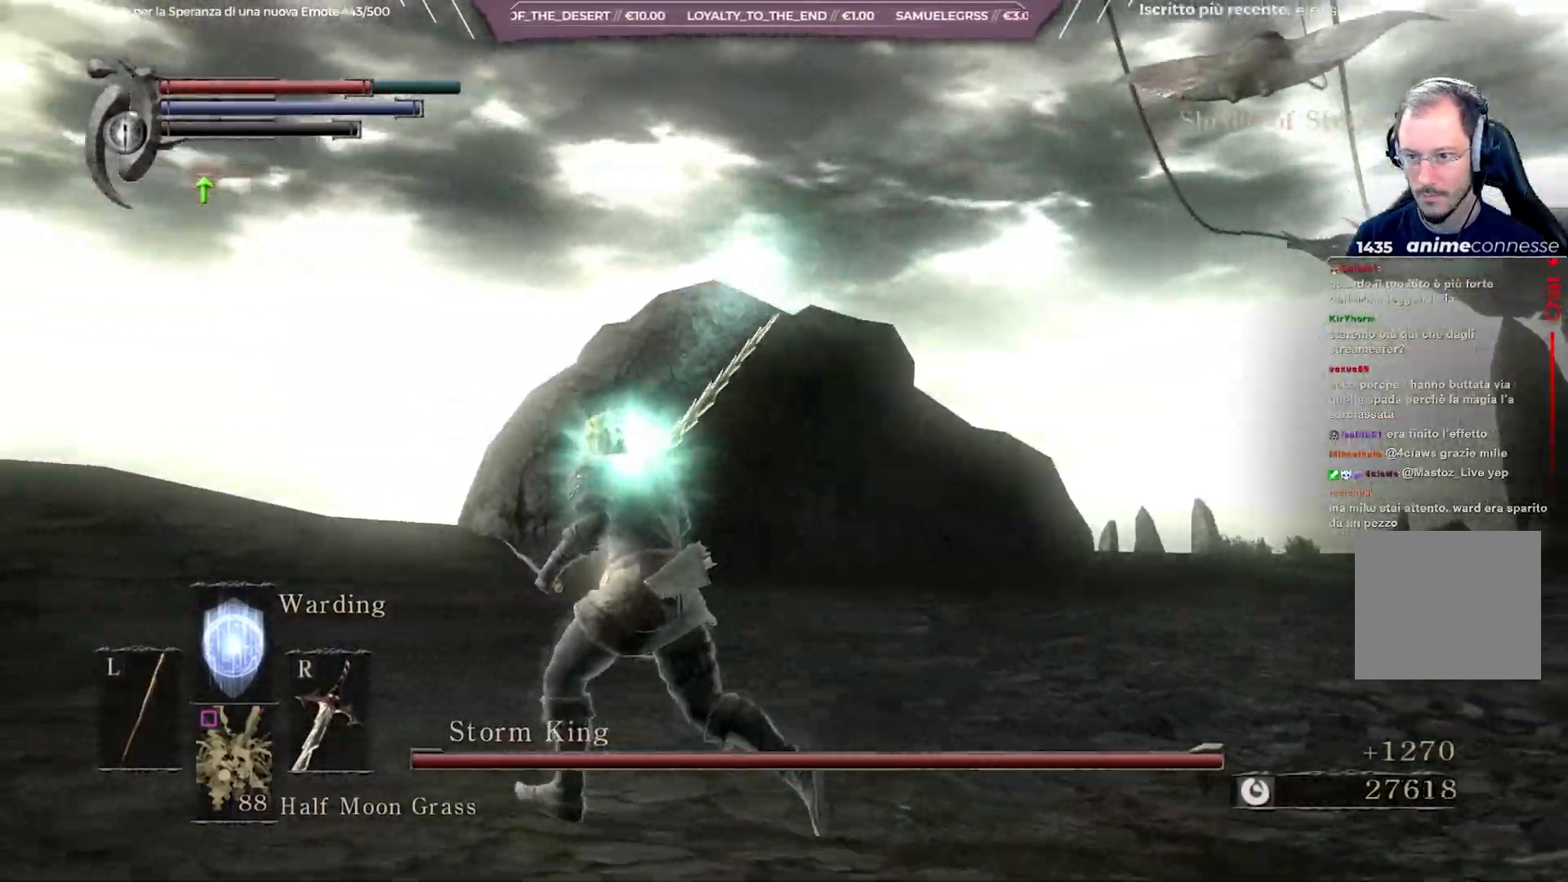
{"buttons": [], "left_stick": "left", "right_stick": "up-right", "events": [[200, "right_stick", "center"], [433, "right_stick", "up-right"]]}
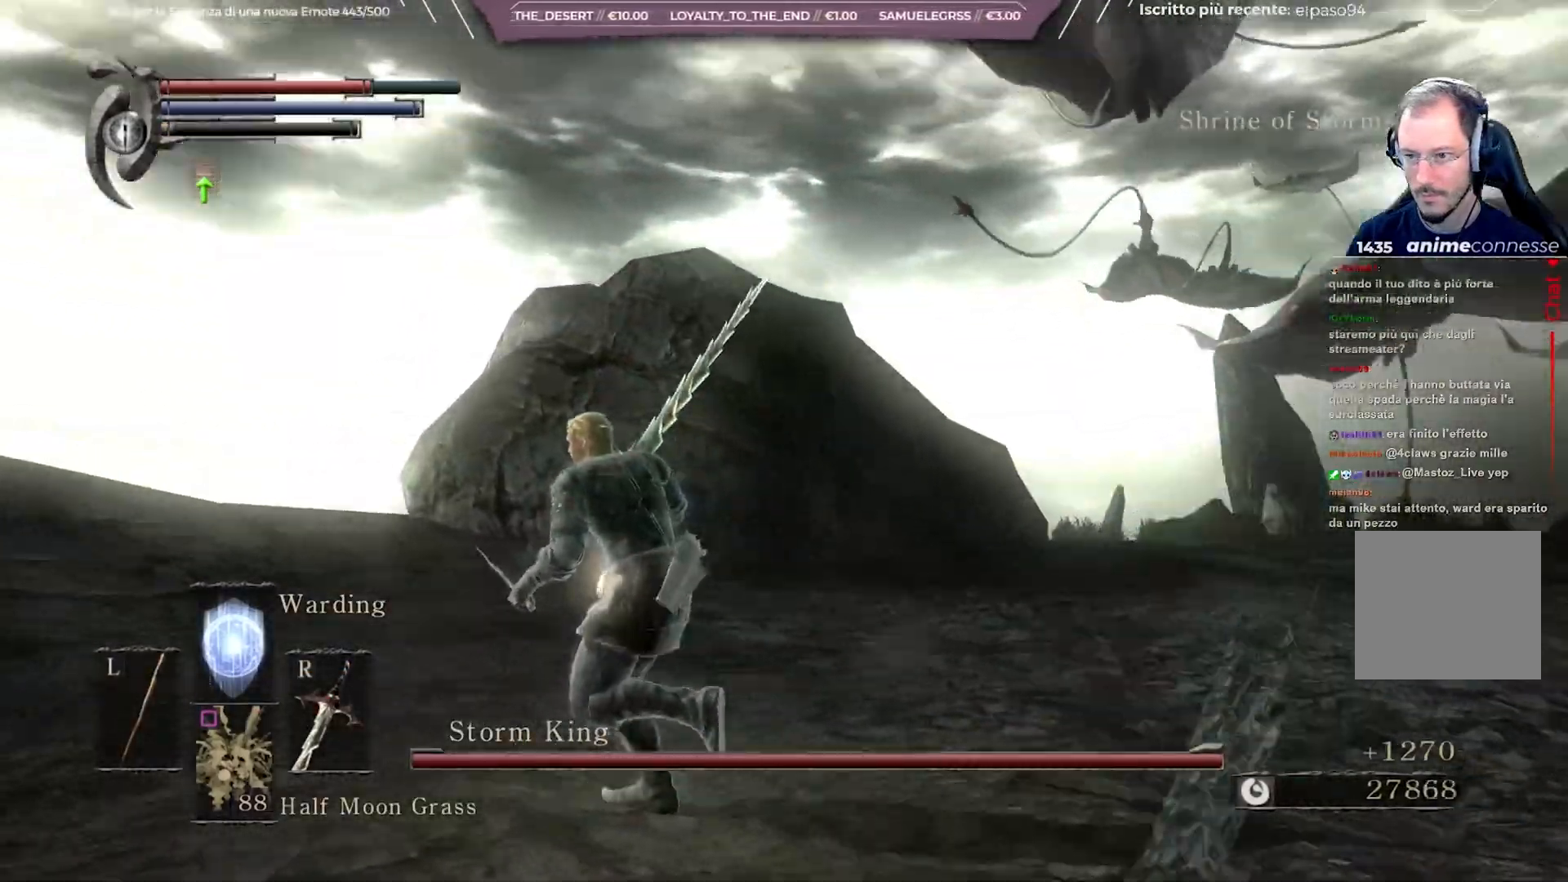
{"buttons": [], "left_stick": "right", "right_stick": "center", "events": [[117, "right_stick", "center"], [183, "right_stick", "right"], [233, "left_stick", "up-left"], [333, "right_stick", "center"], [367, "left_stick", "up"], [383, "R3", "down"], [483, "R3", "up"], [500, "left_stick", "right"]]}
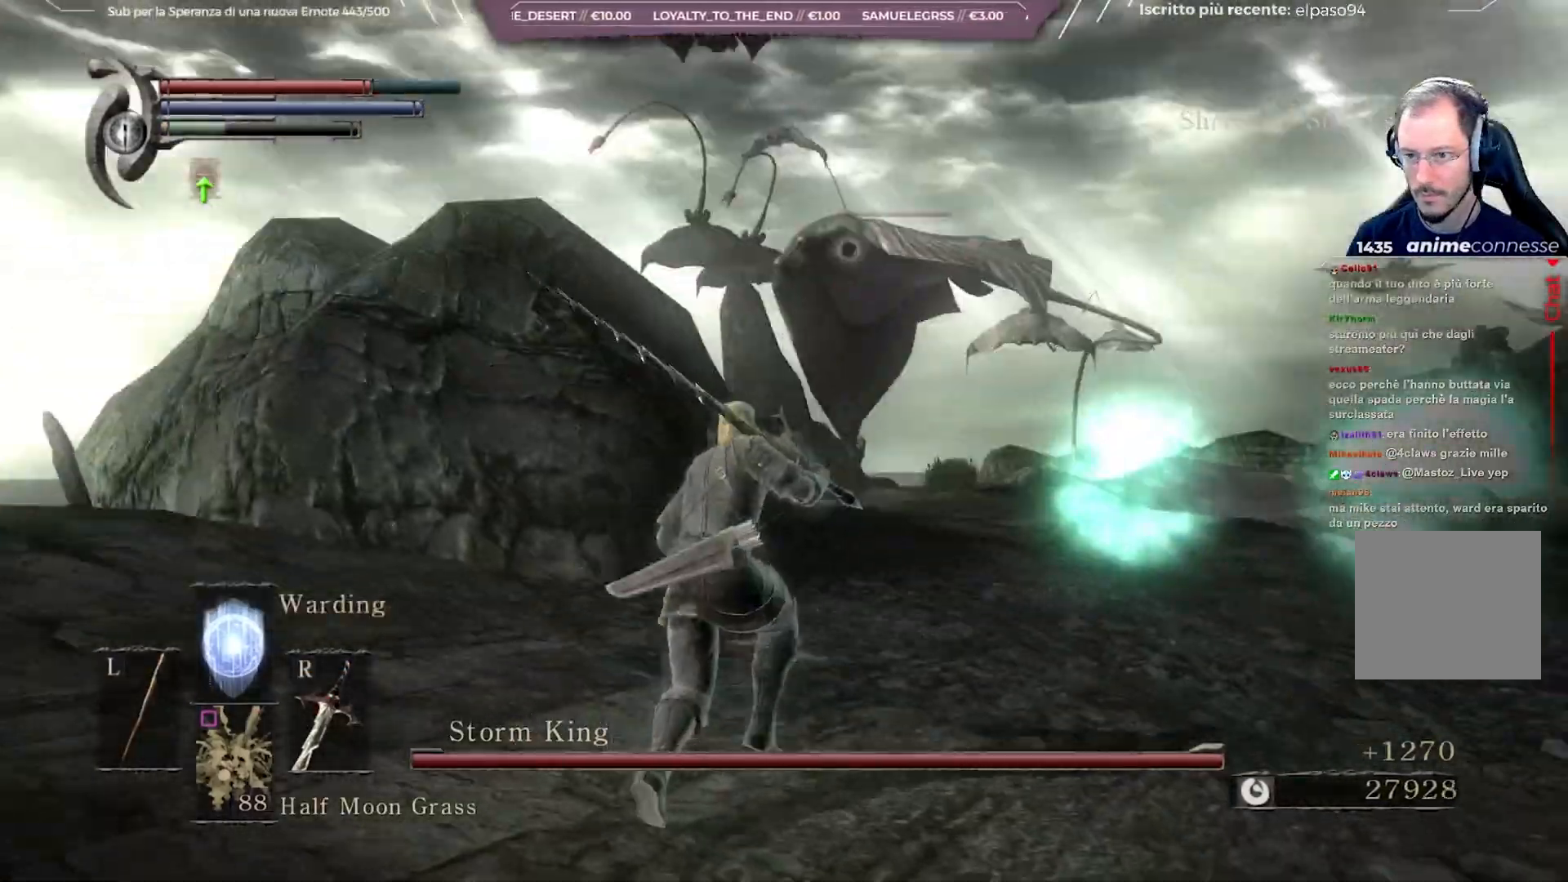
{"buttons": [], "left_stick": "right", "right_stick": "center", "events": [[67, "left_stick", "down-right"], [333, "left_stick", "right"]]}
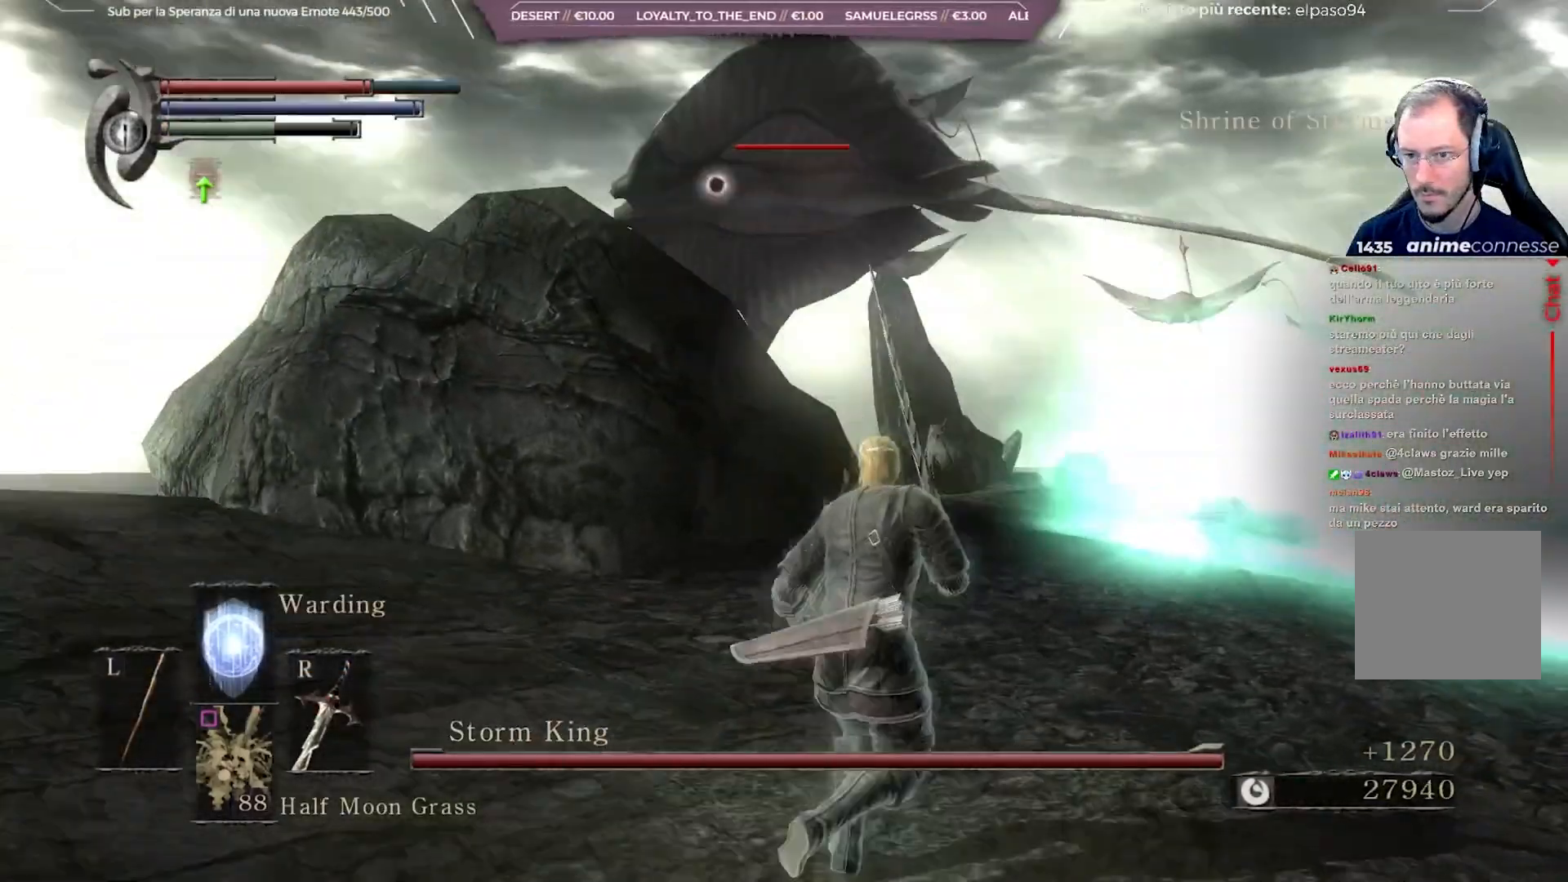
{"buttons": [], "left_stick": "right", "right_stick": "center", "events": [[200, "B", "down"], [400, "B", "up"]]}
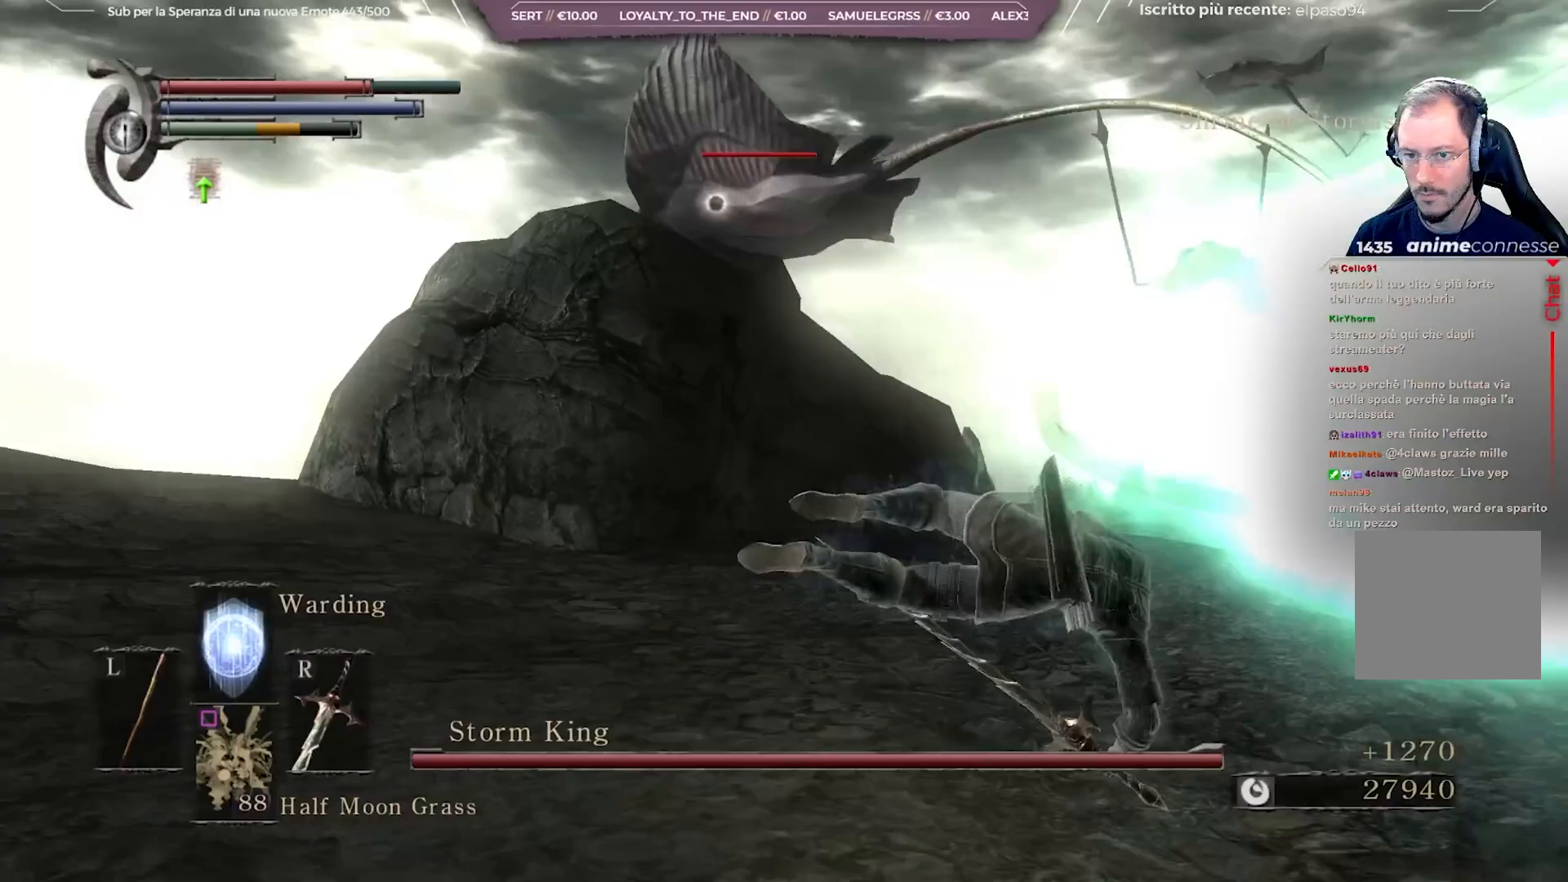
{"buttons": ["R2"], "left_stick": "right", "right_stick": "center", "events": [[67, "right_stick", "right"], [233, "right_stick", "center"], [467, "R2", "down"]]}
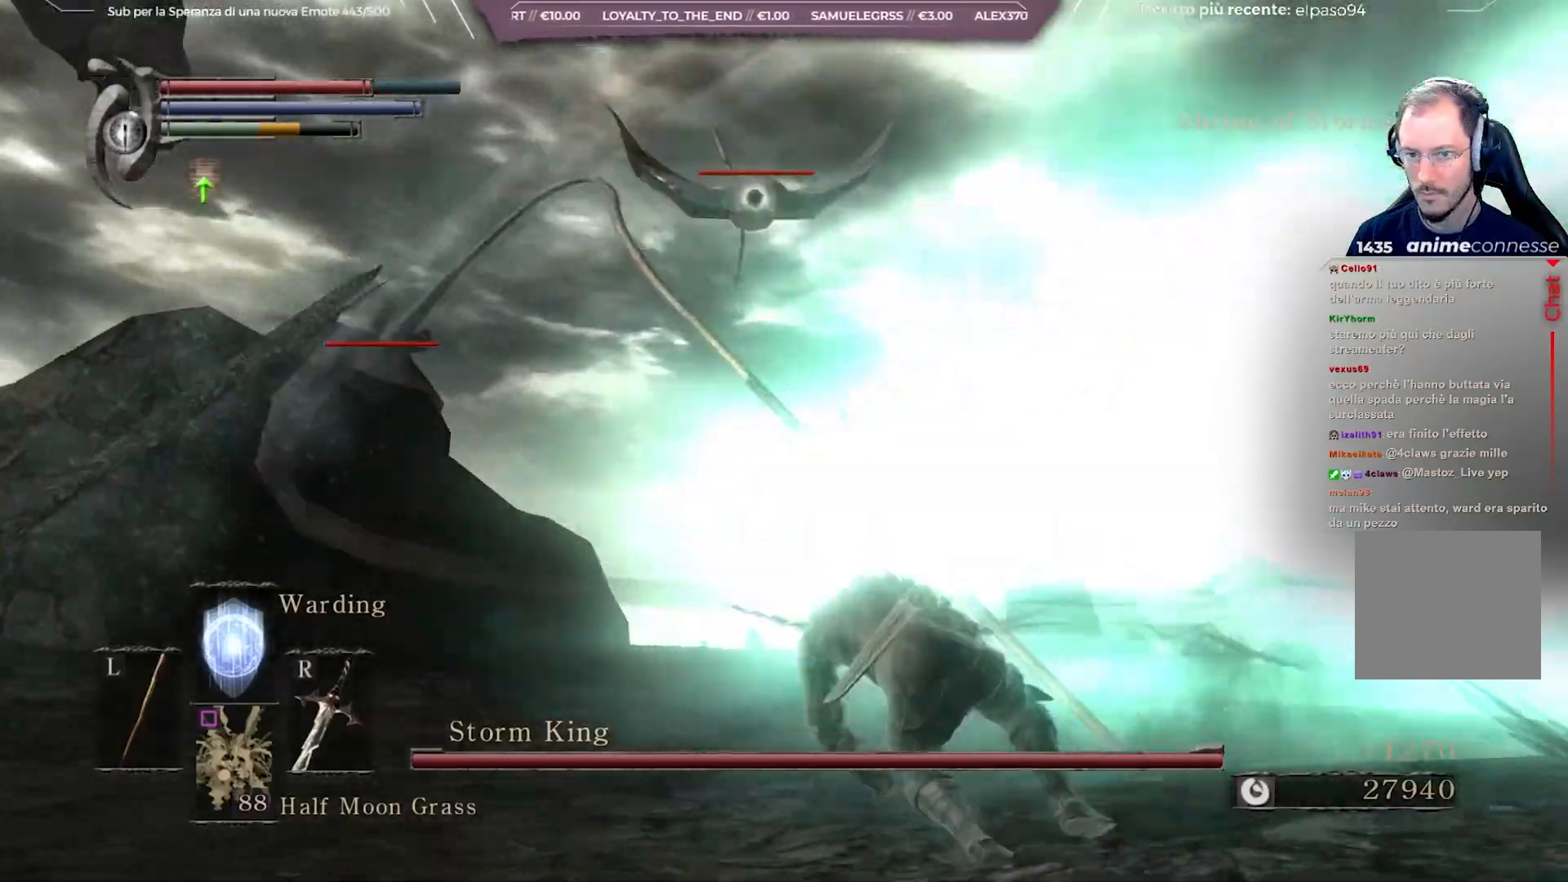
{"buttons": [], "left_stick": "right", "right_stick": "center", "events": [[50, "R2", "up"], [100, "R2", "down"], [250, "R2", "up"], [333, "R2", "down"], [433, "R2", "up"]]}
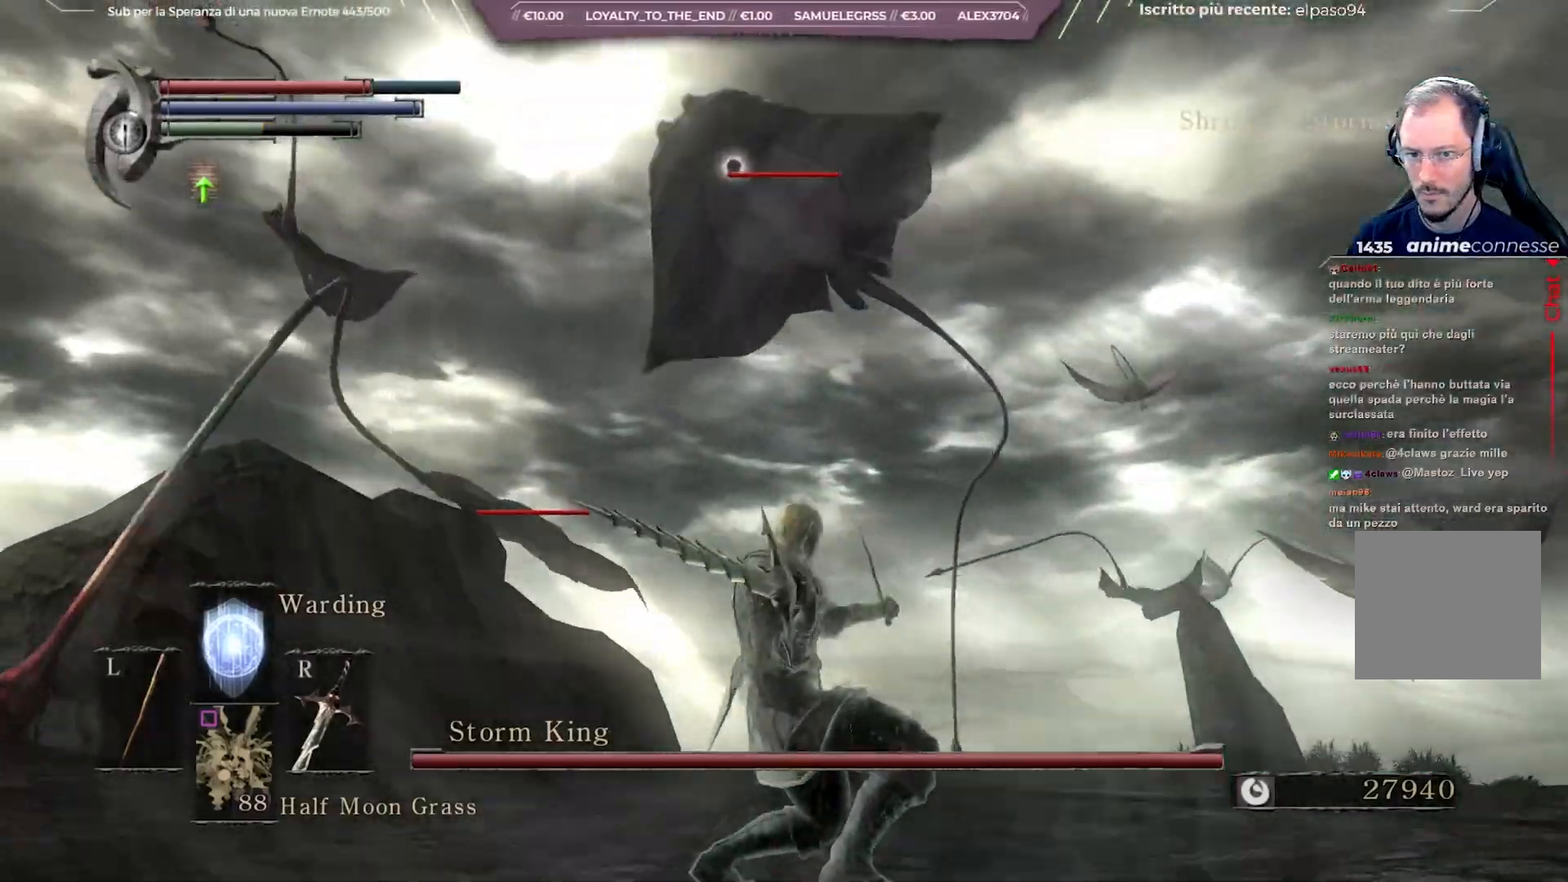
{"buttons": [], "left_stick": "up", "right_stick": "center", "events": [[133, "left_stick", "up"]]}
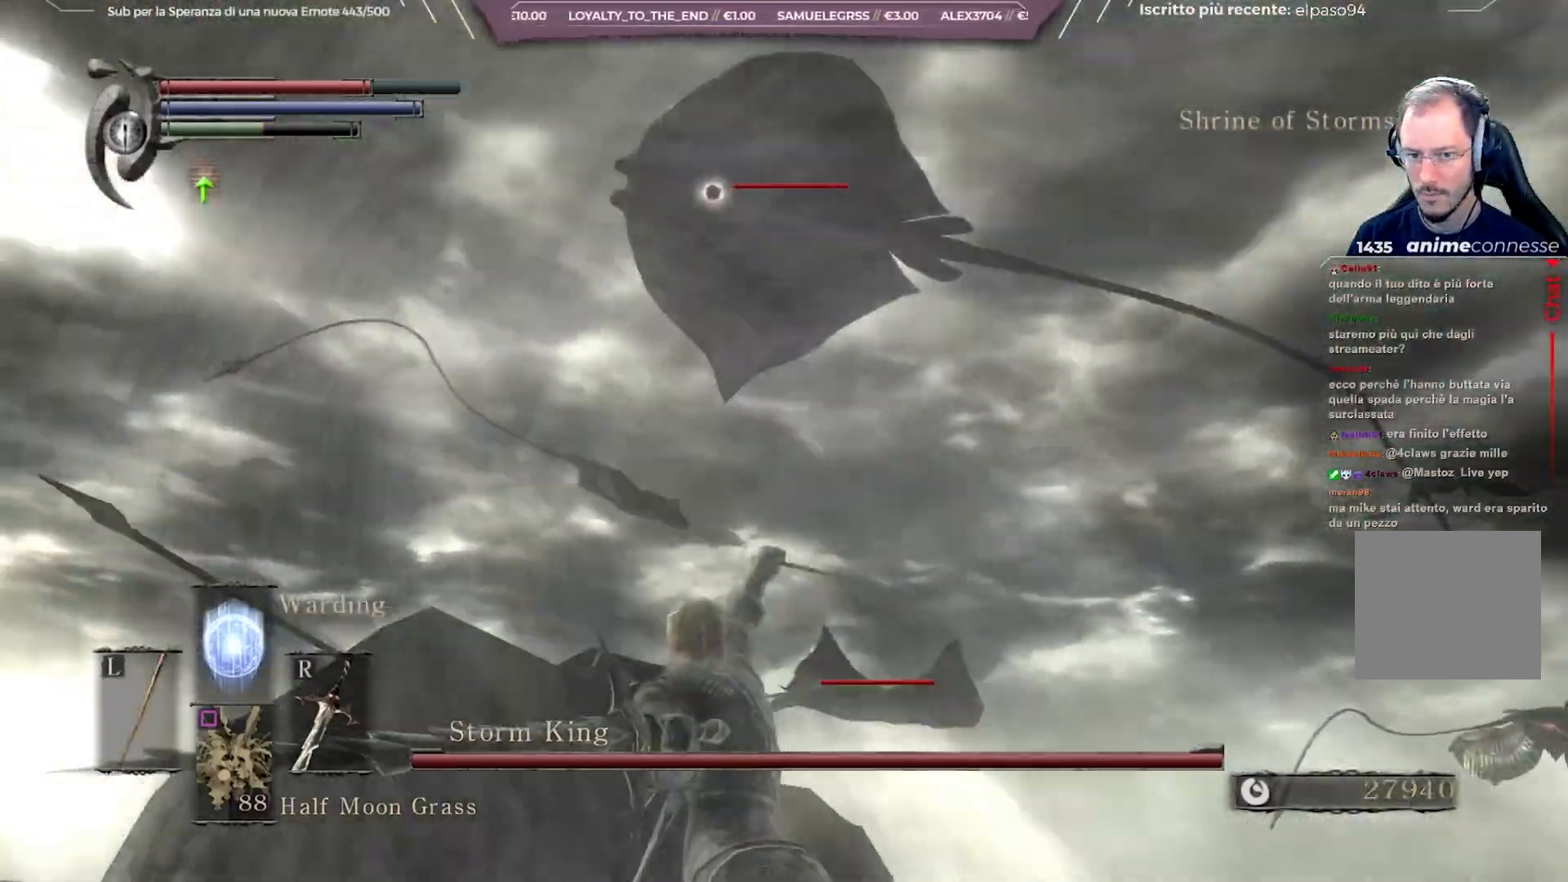
{"buttons": [], "left_stick": "up", "right_stick": "center", "events": []}
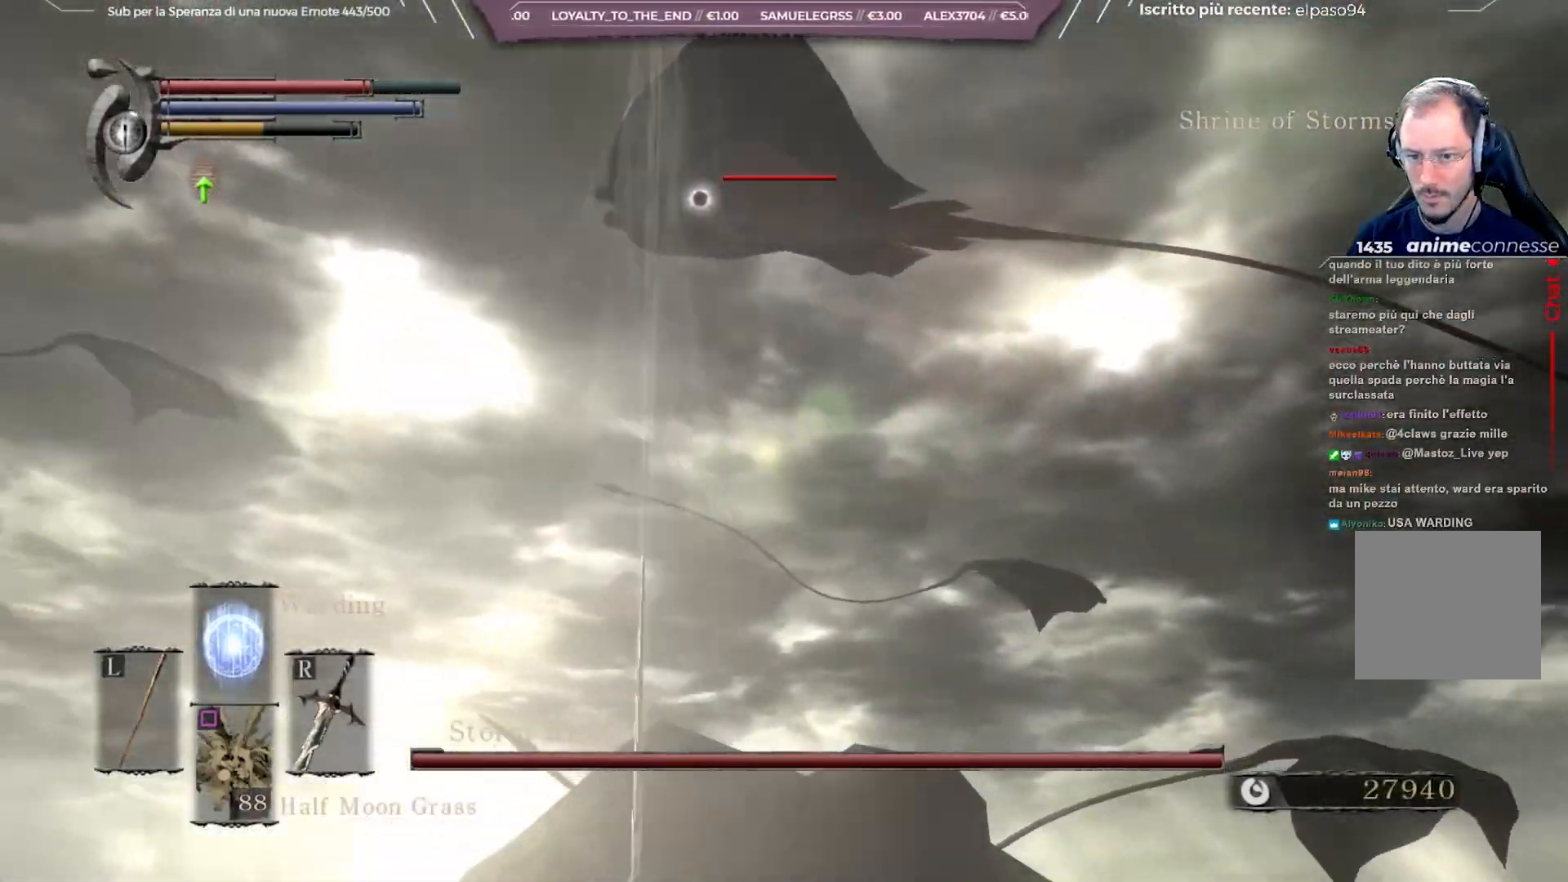
{"buttons": [], "left_stick": "down-left", "right_stick": "right", "events": [[117, "R3", "down"], [233, "R3", "up"], [267, "right_stick", "right"], [383, "left_stick", "left"], [433, "left_stick", "down-left"]]}
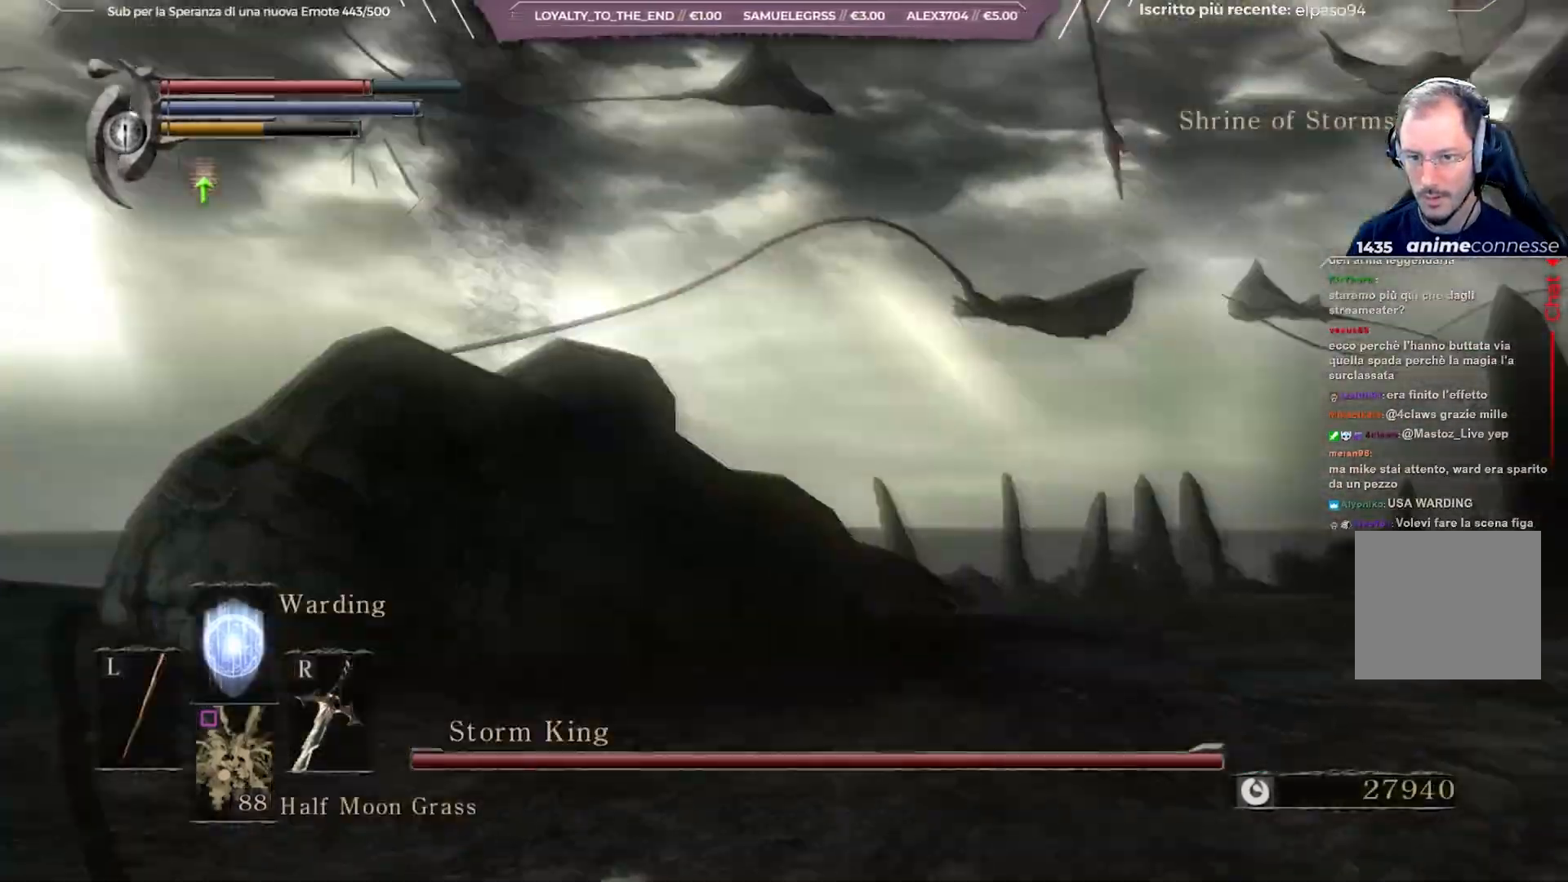
{"buttons": [], "left_stick": "down", "right_stick": "center", "events": [[50, "right_stick", "center"], [217, "right_stick", "up-right"], [233, "left_stick", "down"], [400, "right_stick", "center"]]}
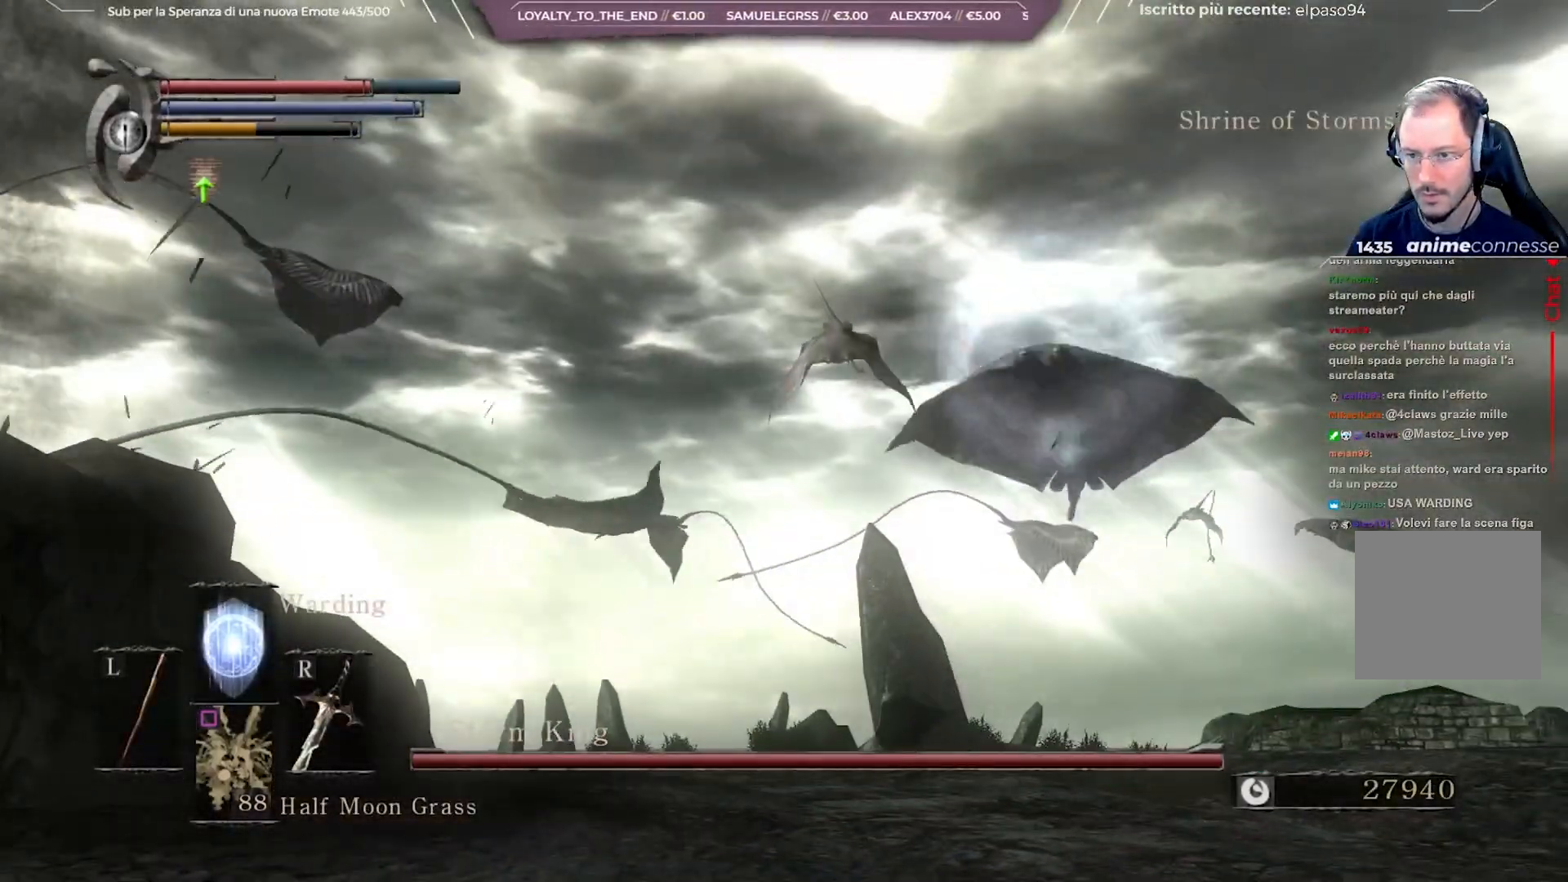
{"buttons": [], "left_stick": "down-right", "right_stick": "center", "events": [[67, "left_stick", "down-left"], [317, "left_stick", "down"], [367, "right_stick", "down-right"], [483, "right_stick", "center"], [500, "left_stick", "down-right"]]}
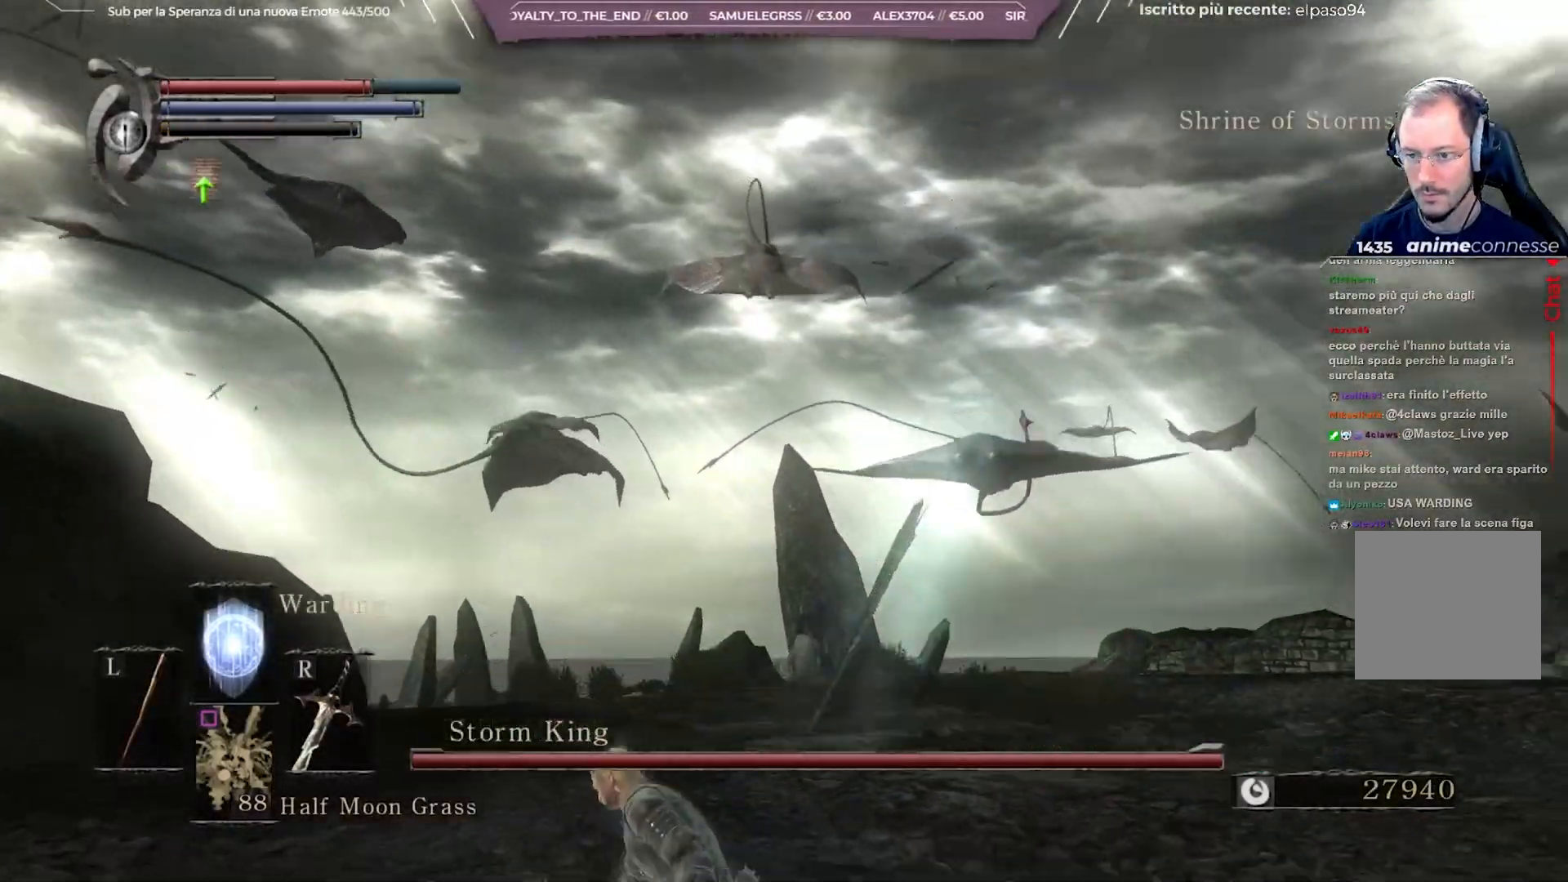
{"buttons": [], "left_stick": "down-left", "right_stick": "center", "events": [[200, "left_stick", "down"], [450, "left_stick", "down-left"]]}
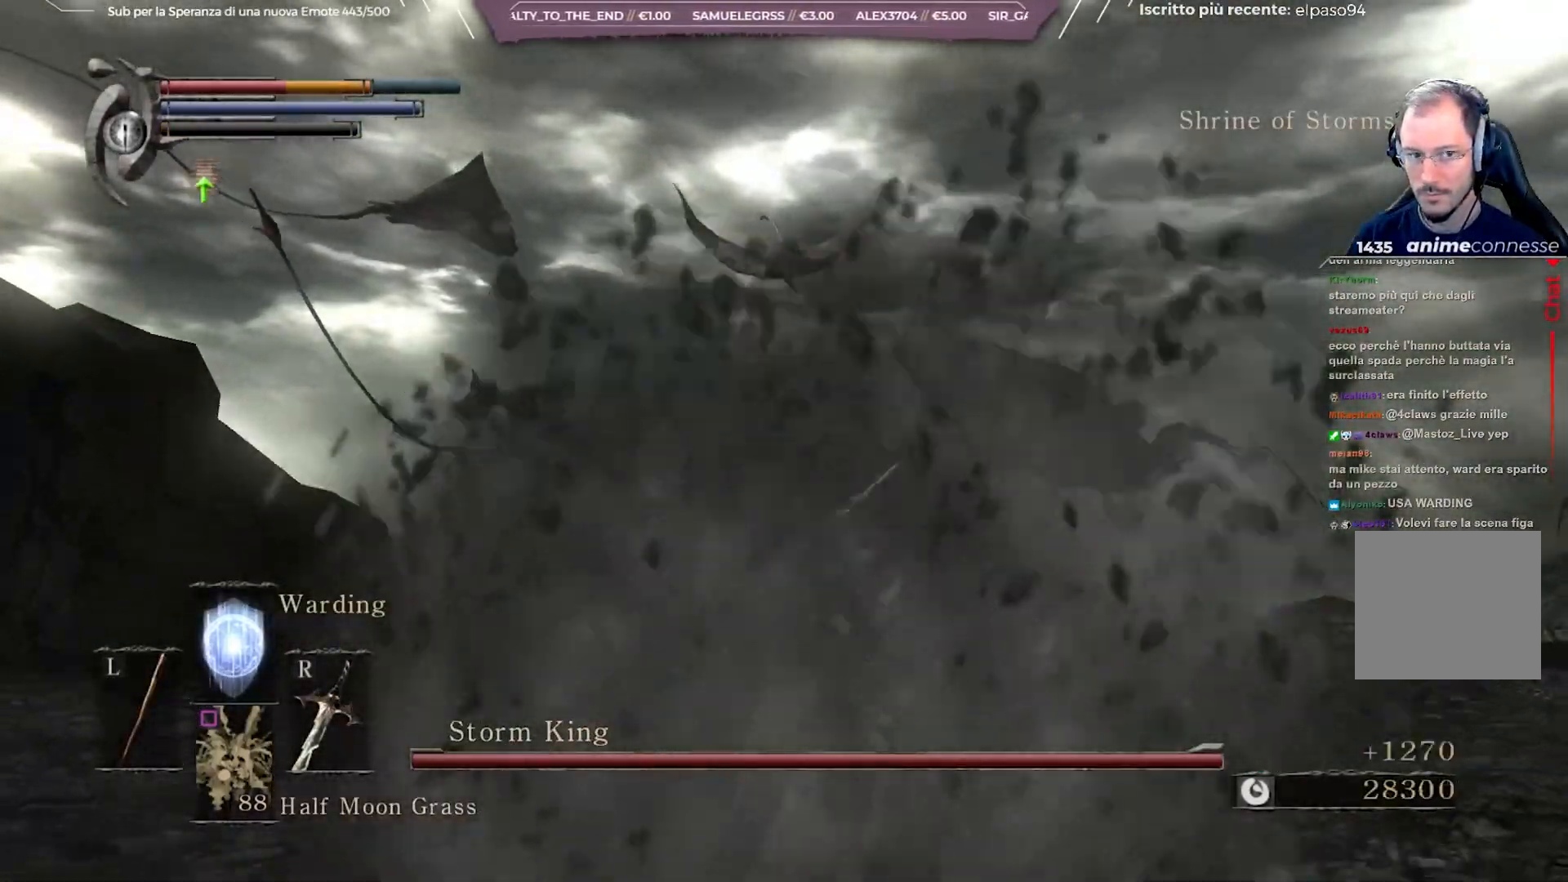
{"buttons": [], "left_stick": "down-left", "right_stick": "center", "events": [[317, "right_stick", "right"], [400, "right_stick", "center"]]}
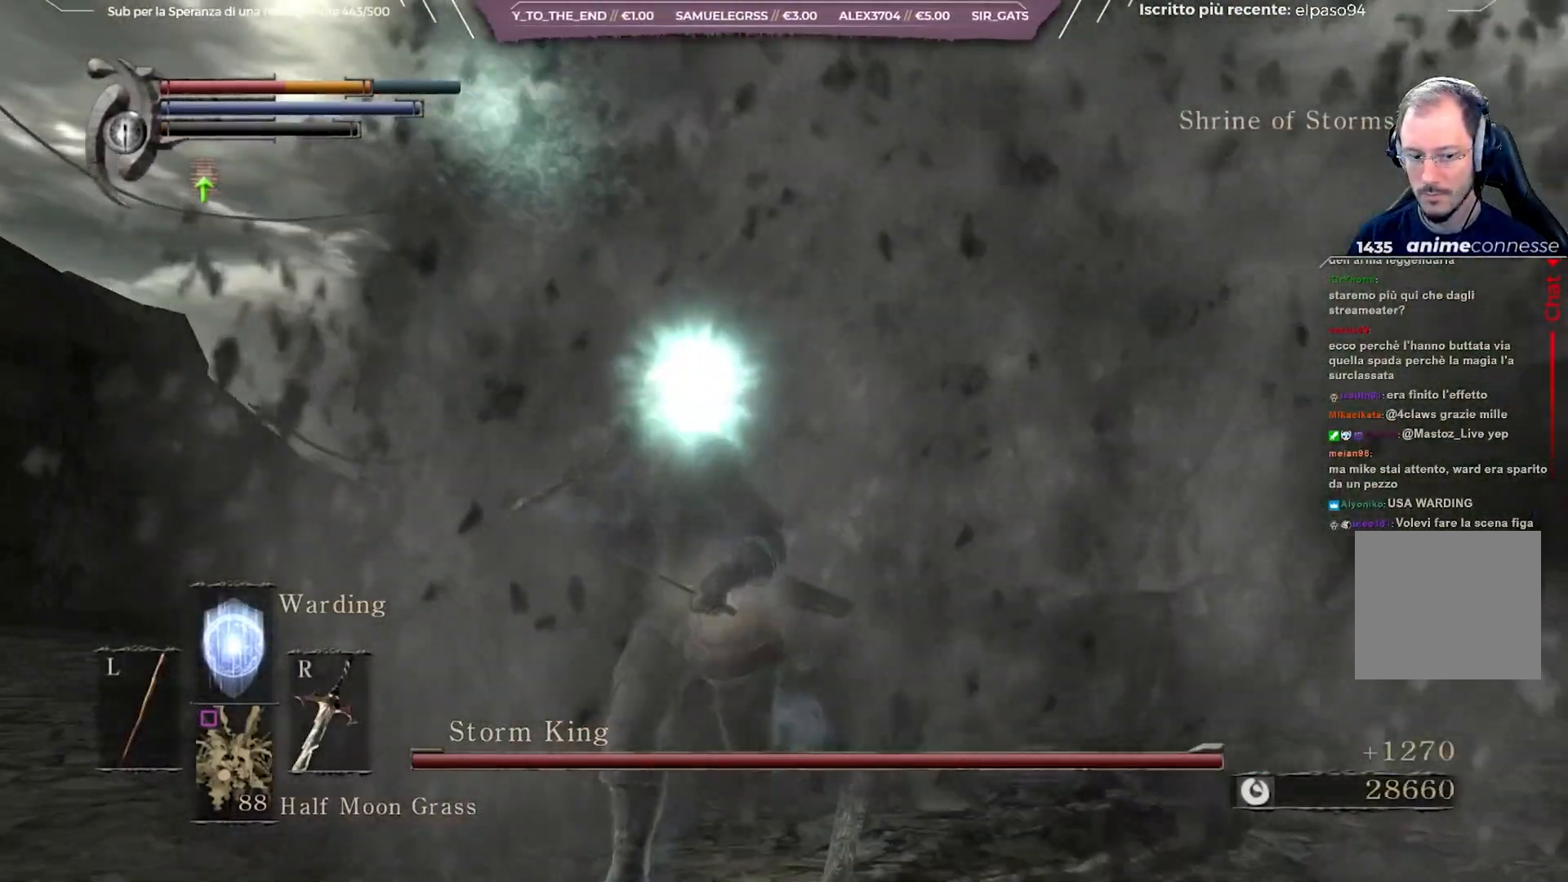
{"buttons": [], "left_stick": "down-left", "right_stick": "center", "events": []}
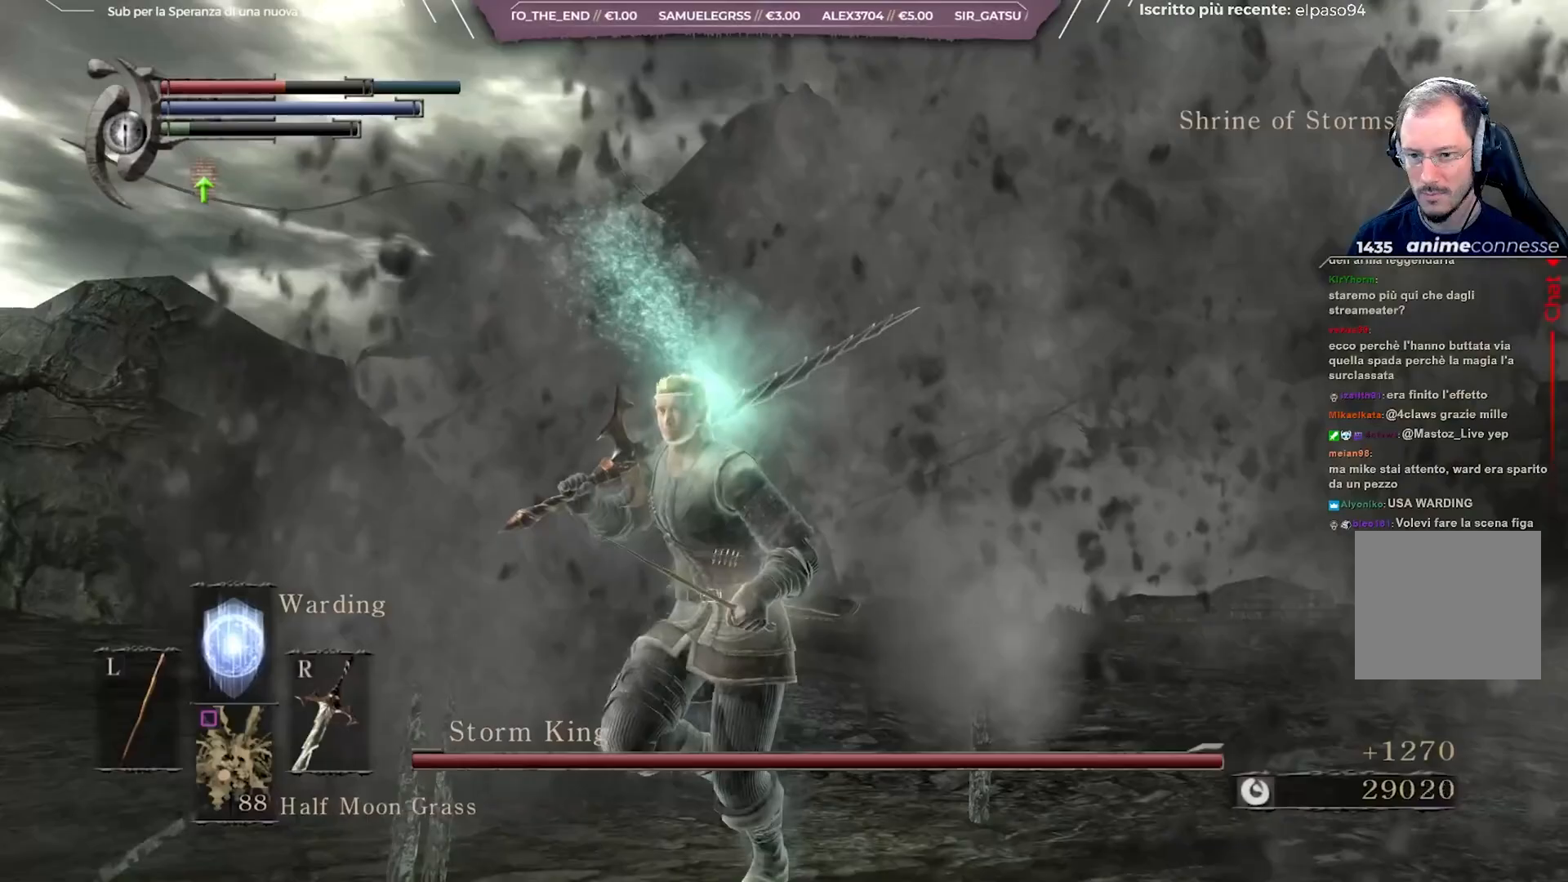
{"buttons": [], "left_stick": "down-left", "right_stick": "center", "events": [[117, "B", "down"], [183, "B", "up"], [250, "B", "down"], [350, "B", "up"]]}
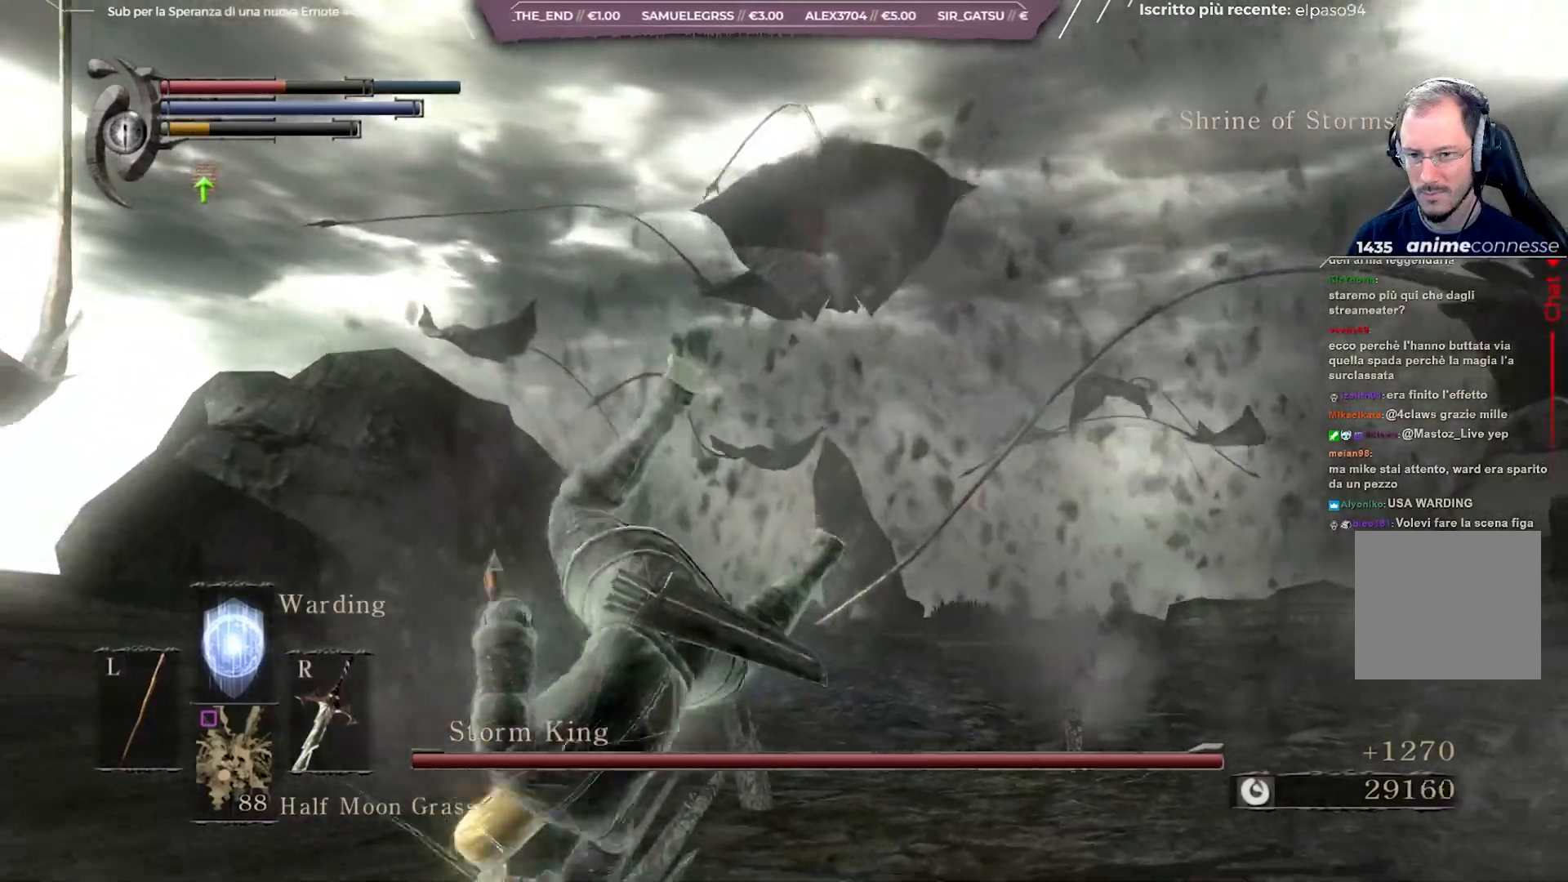
{"buttons": [], "left_stick": "left", "right_stick": "center", "events": [[483, "left_stick", "left"]]}
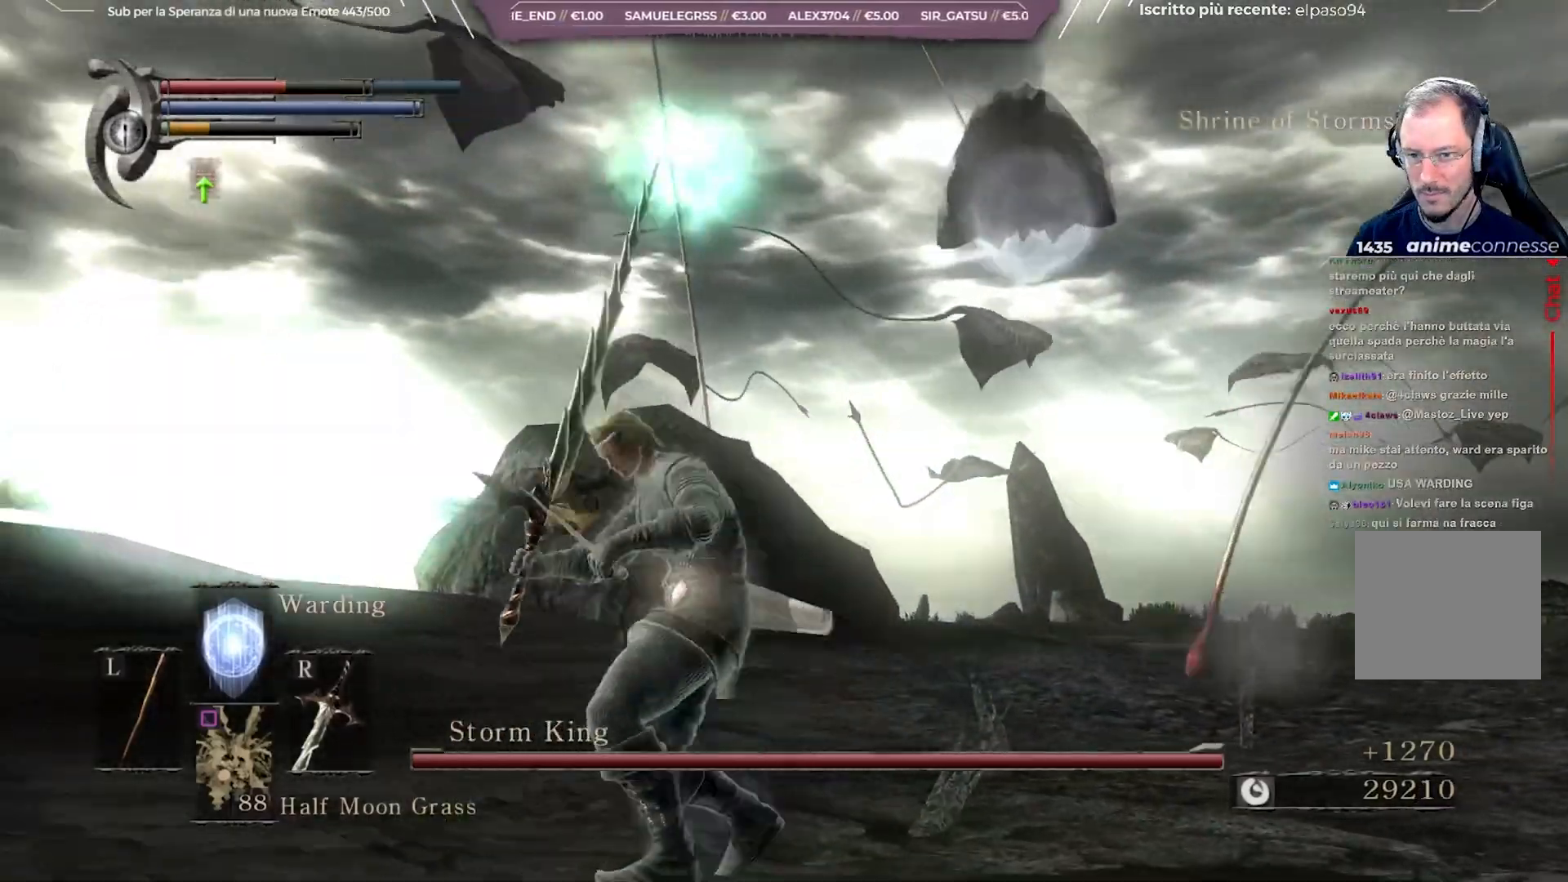
{"buttons": [], "left_stick": "left", "right_stick": "center", "events": [[117, "B", "down"], [200, "B", "up"], [267, "B", "down"], [367, "B", "up"]]}
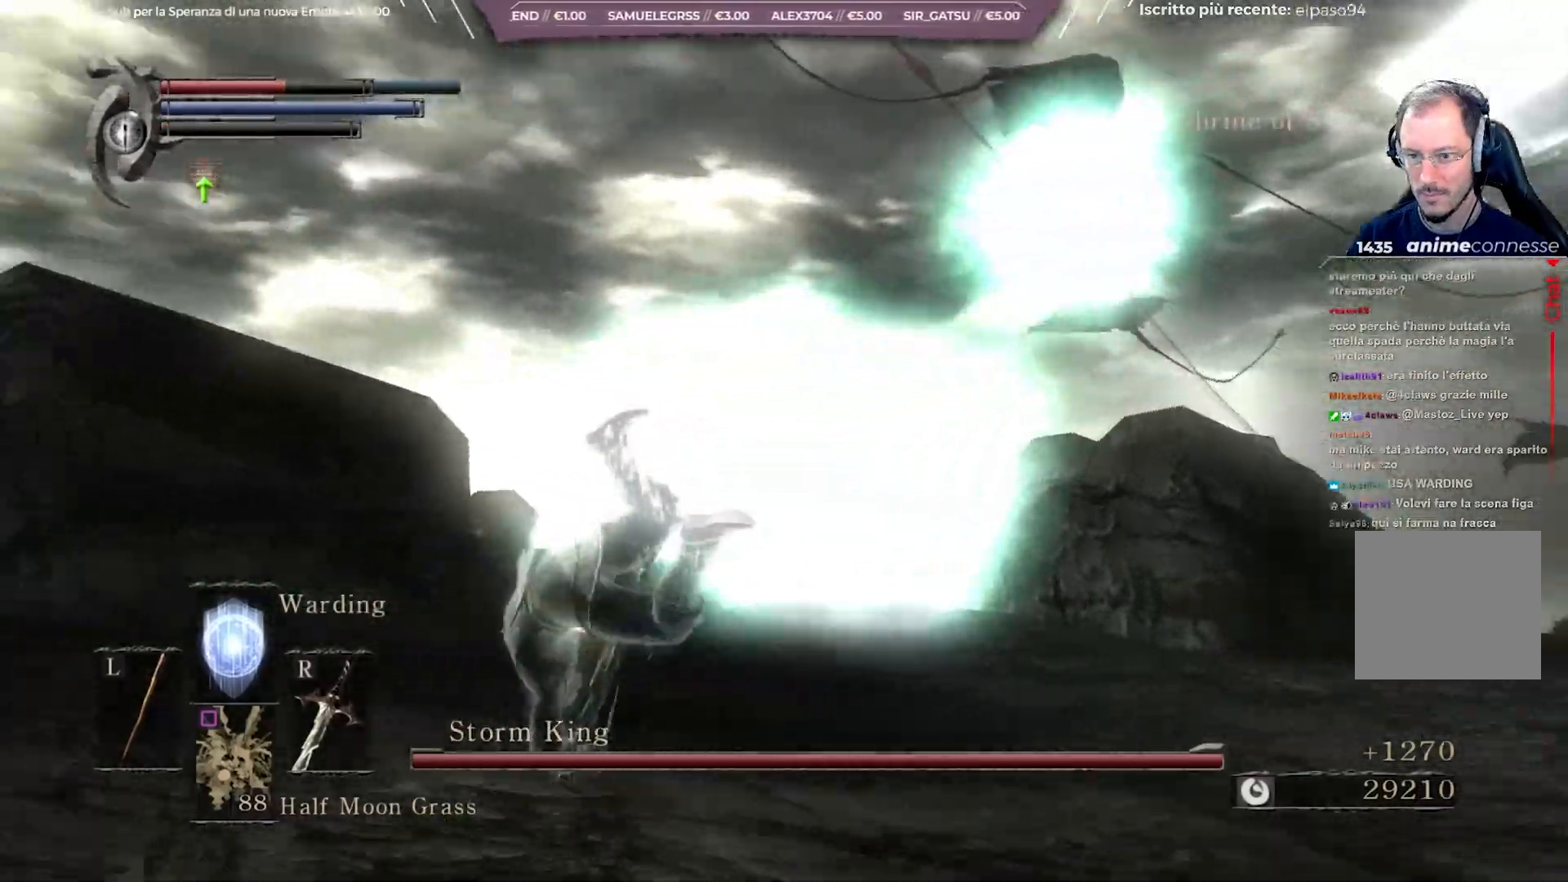
{"buttons": [], "left_stick": "down-left", "right_stick": "up-right", "events": [[67, "right_stick", "right"], [433, "left_stick", "down-left"], [467, "right_stick", "up-right"]]}
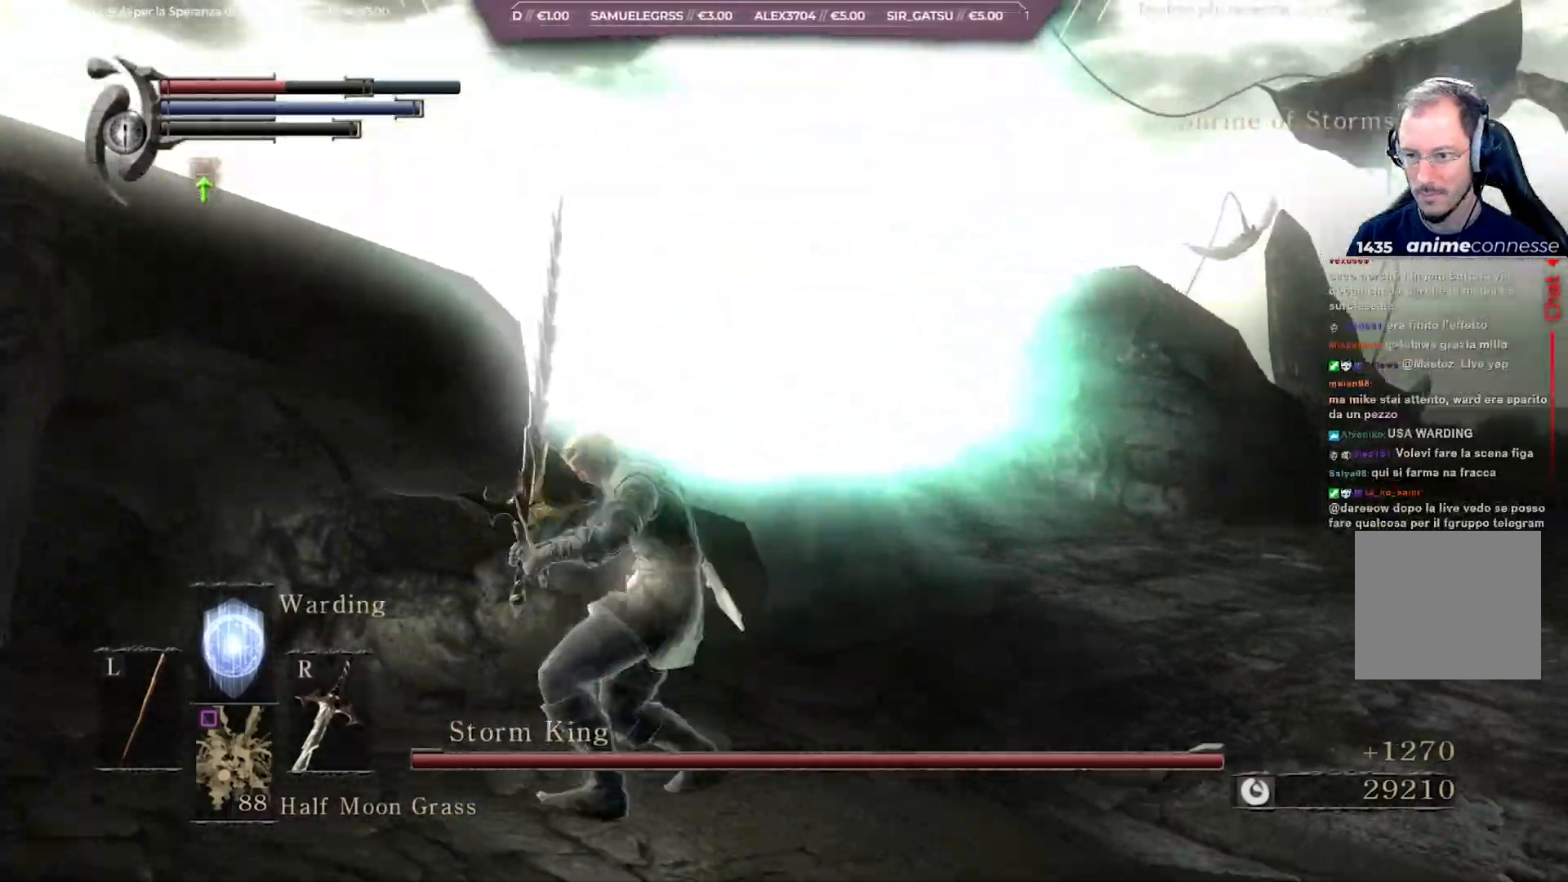
{"buttons": [], "left_stick": "down", "right_stick": "center", "events": [[150, "right_stick", "center"], [233, "left_stick", "down"]]}
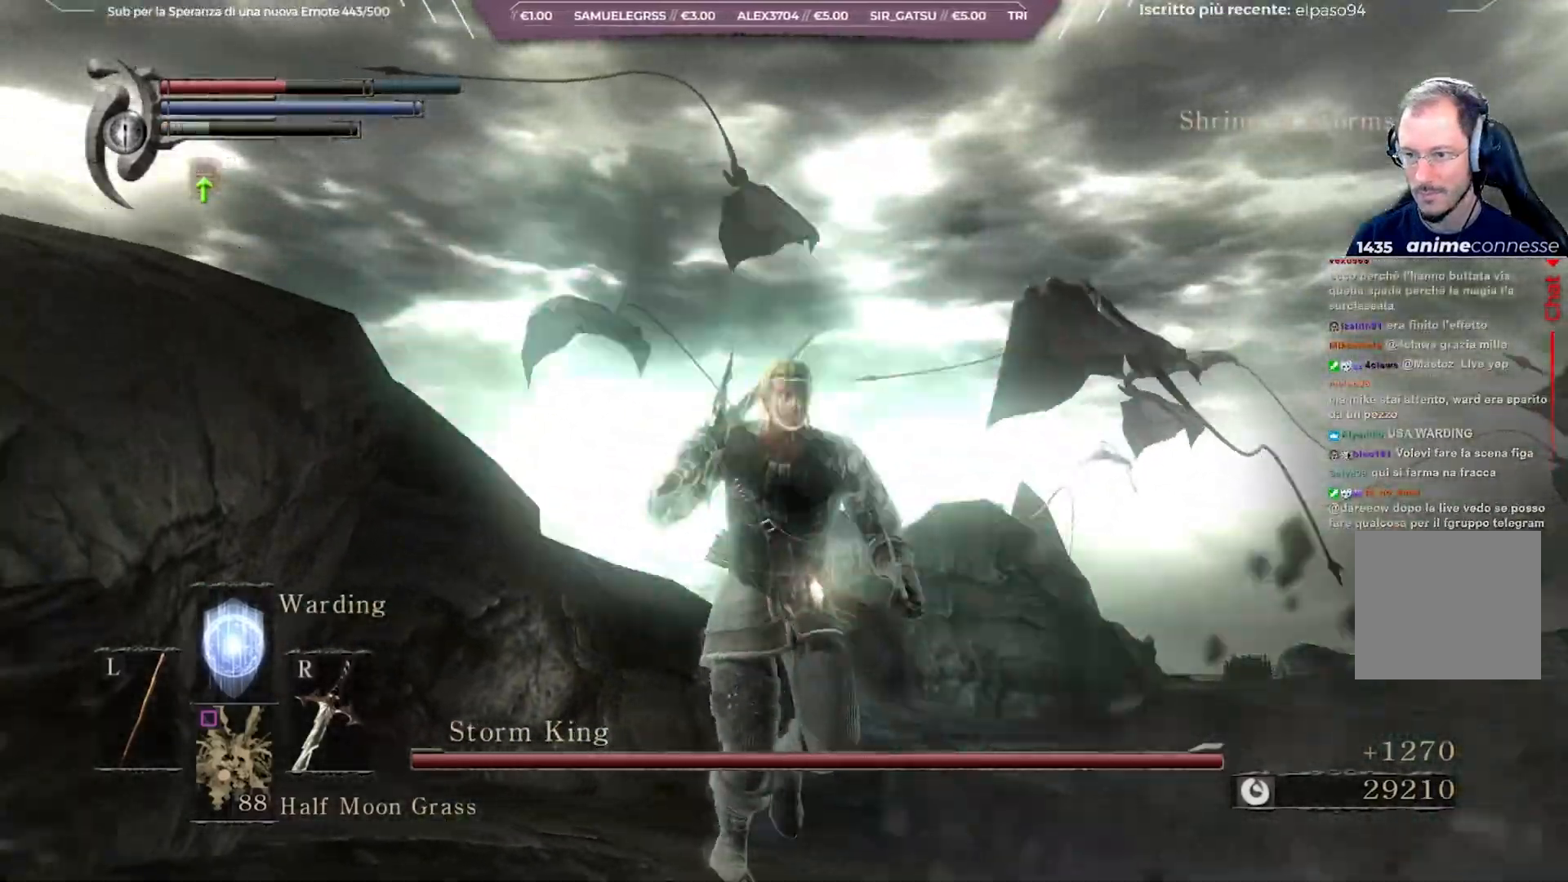
{"buttons": [], "left_stick": "down", "right_stick": "center", "events": [[100, "right_stick", "right"], [267, "right_stick", "center"], [333, "X", "down"], [433, "X", "up"]]}
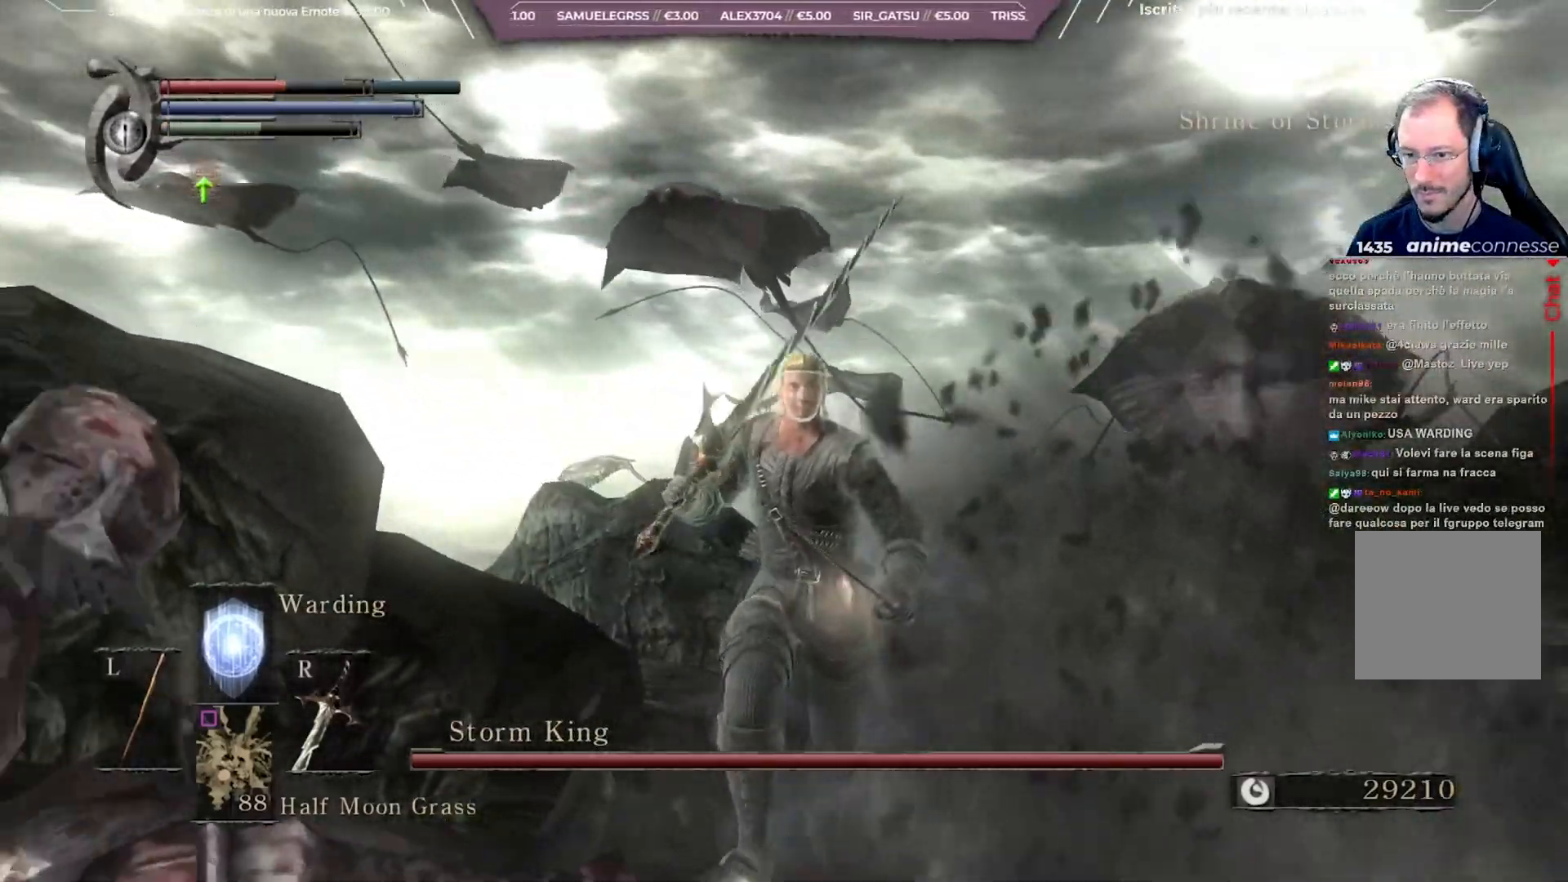
{"buttons": [], "left_stick": "down", "right_stick": "center", "events": []}
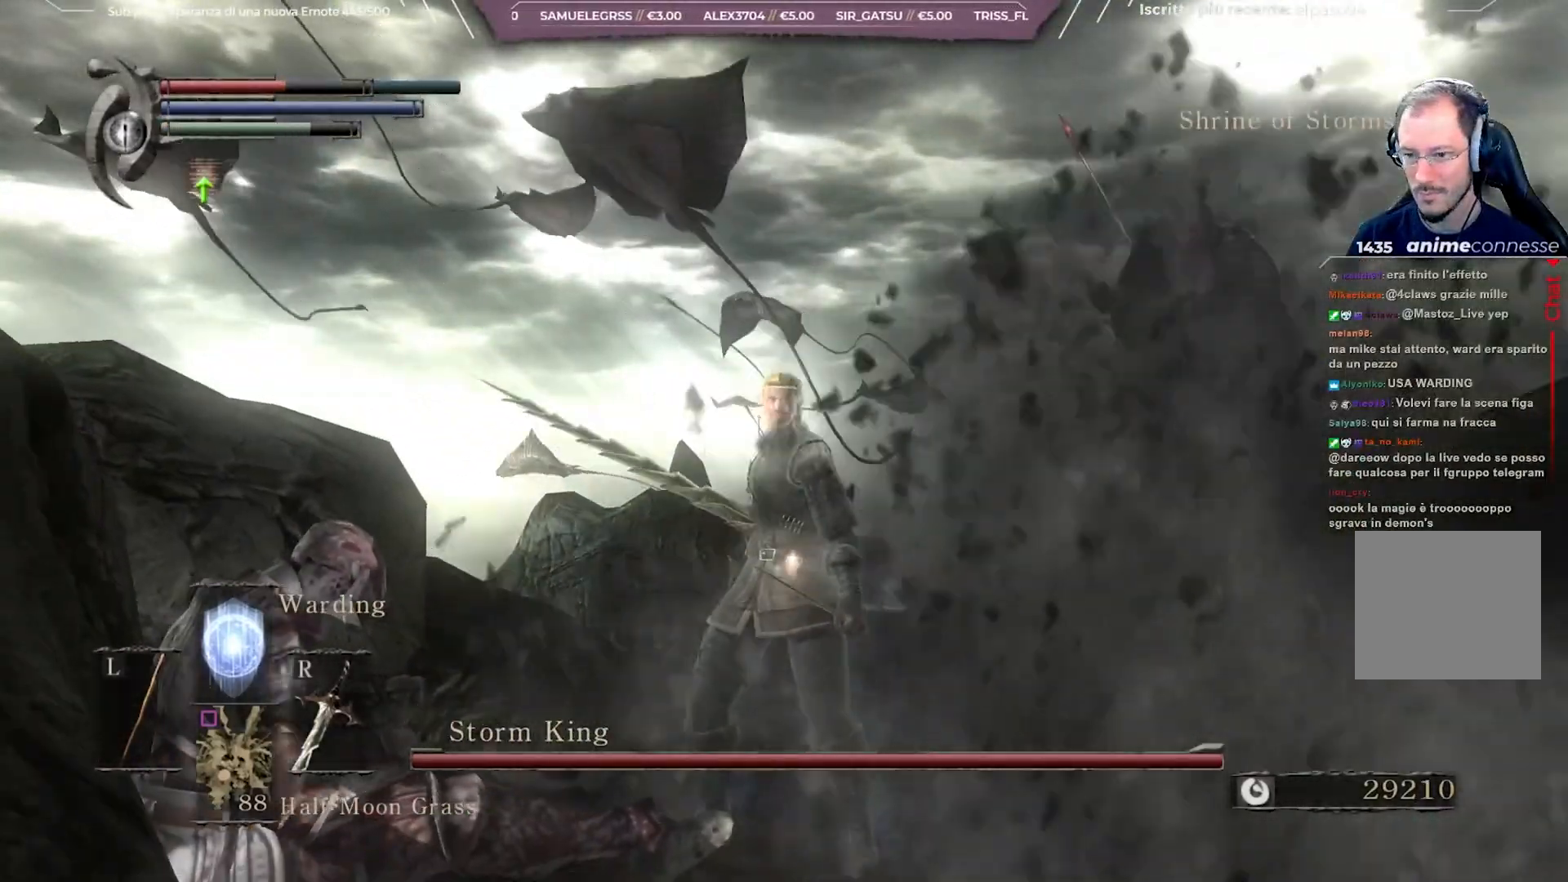
{"buttons": [], "left_stick": "down", "right_stick": "center", "events": []}
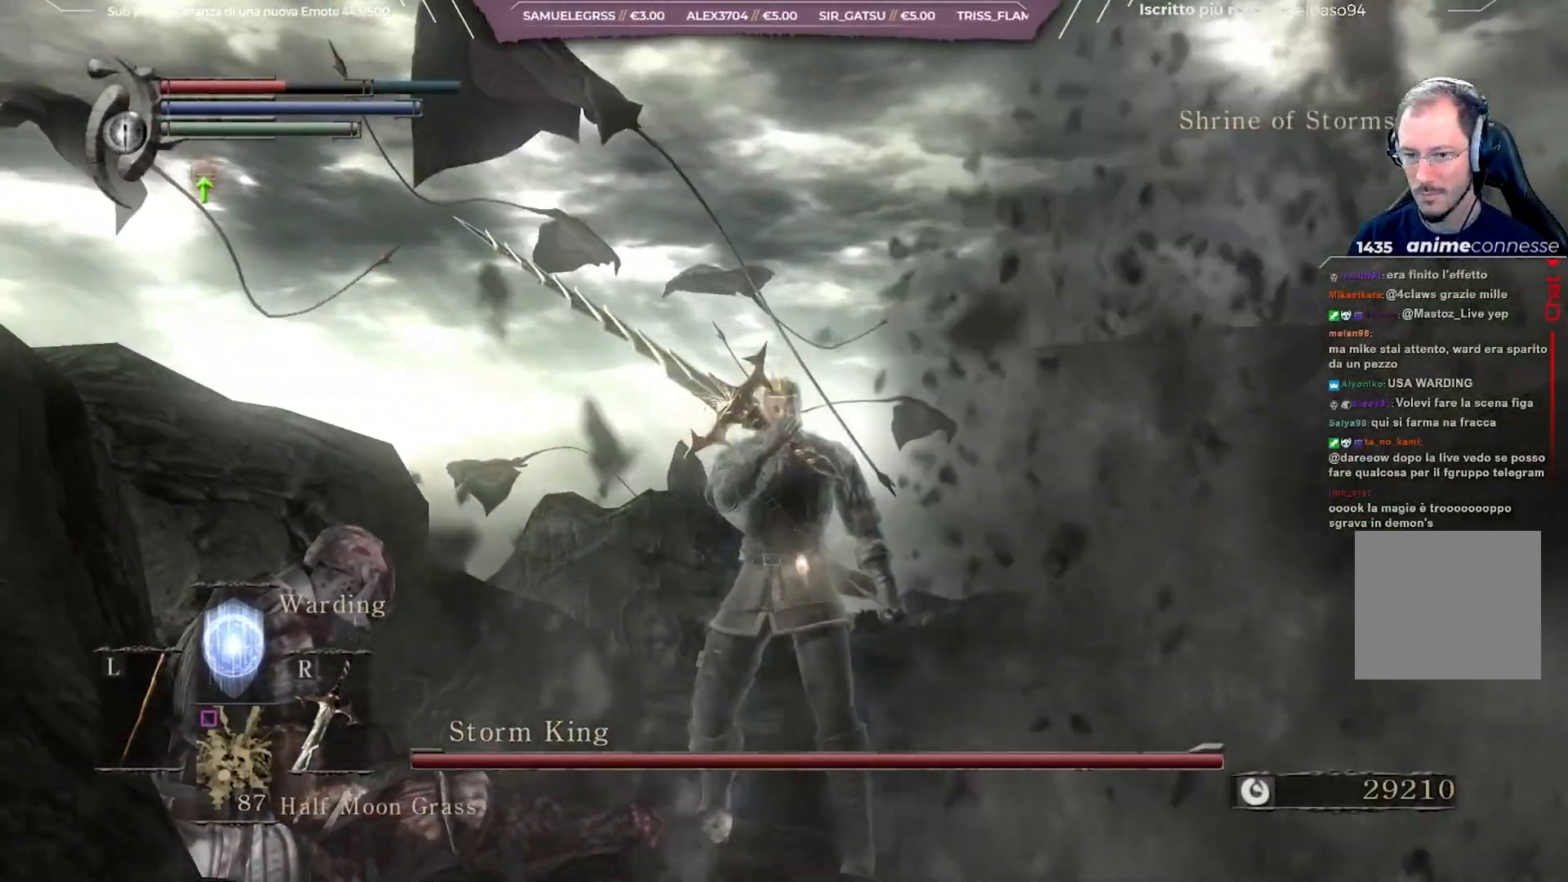
{"buttons": [], "left_stick": "right", "right_stick": "center", "events": [[33, "right_stick", "down-right"], [150, "right_stick", "center"], [167, "left_stick", "down-right"], [233, "B", "down"], [317, "B", "up"], [383, "B", "down"], [383, "left_stick", "right"], [467, "B", "up"]]}